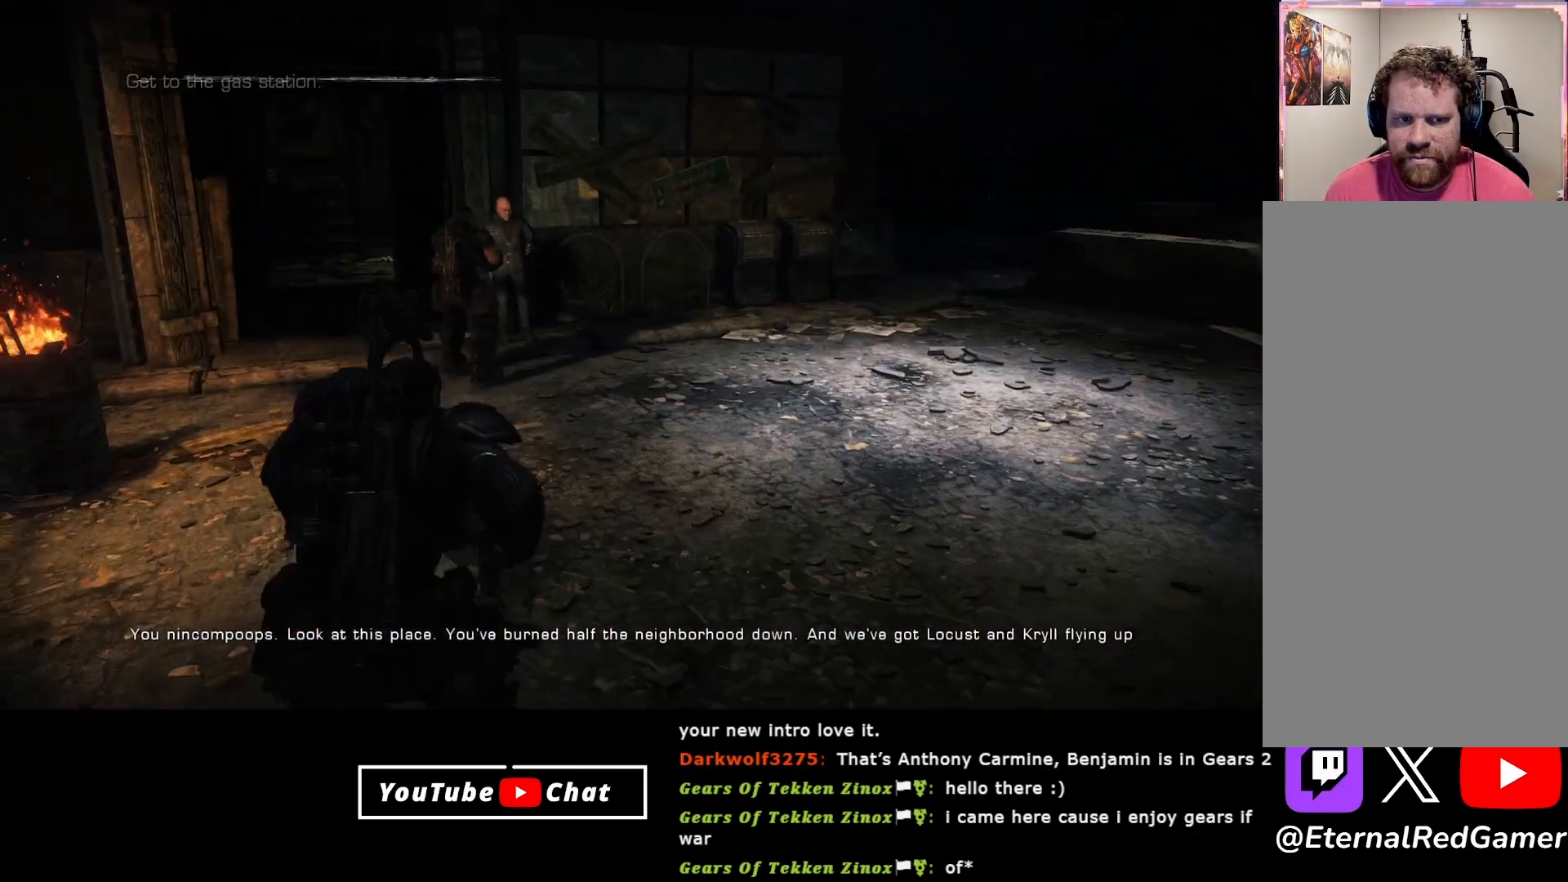
Gameplay with a controller (Xbox layout); each line is a JSON object with the inputs held at the frame after it. "events" lists button and stick changes between this image and that frame as [ms after this image, input, new state], when the widget could be followed in between.
{"buttons": [], "left_stick": "up-left", "right_stick": "center", "events": []}
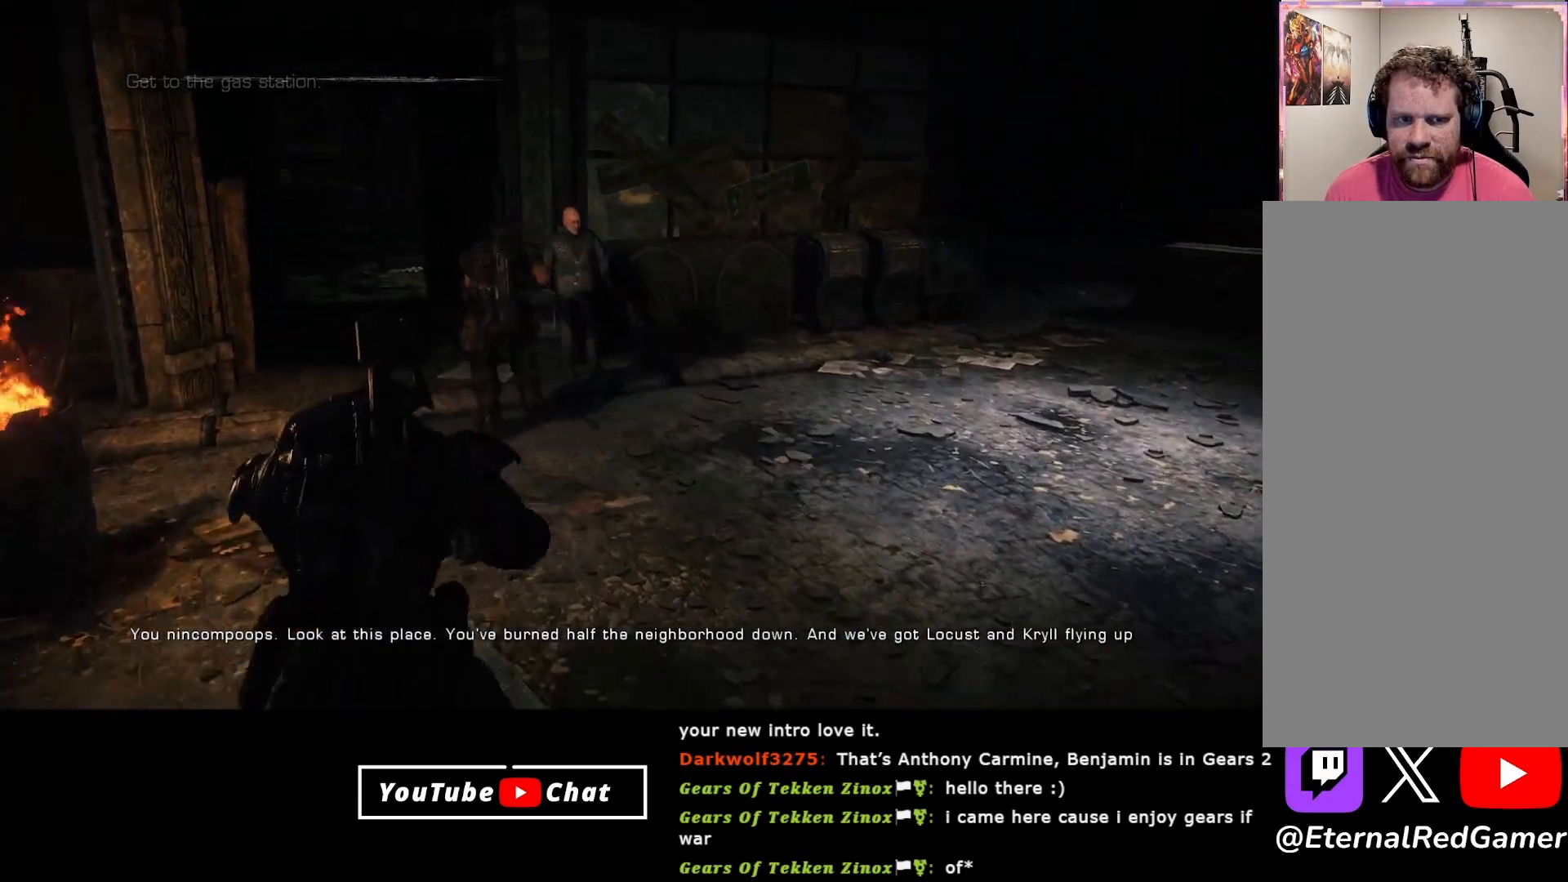
{"buttons": [], "left_stick": "up", "right_stick": "center", "events": [[33, "left_stick", "up"]]}
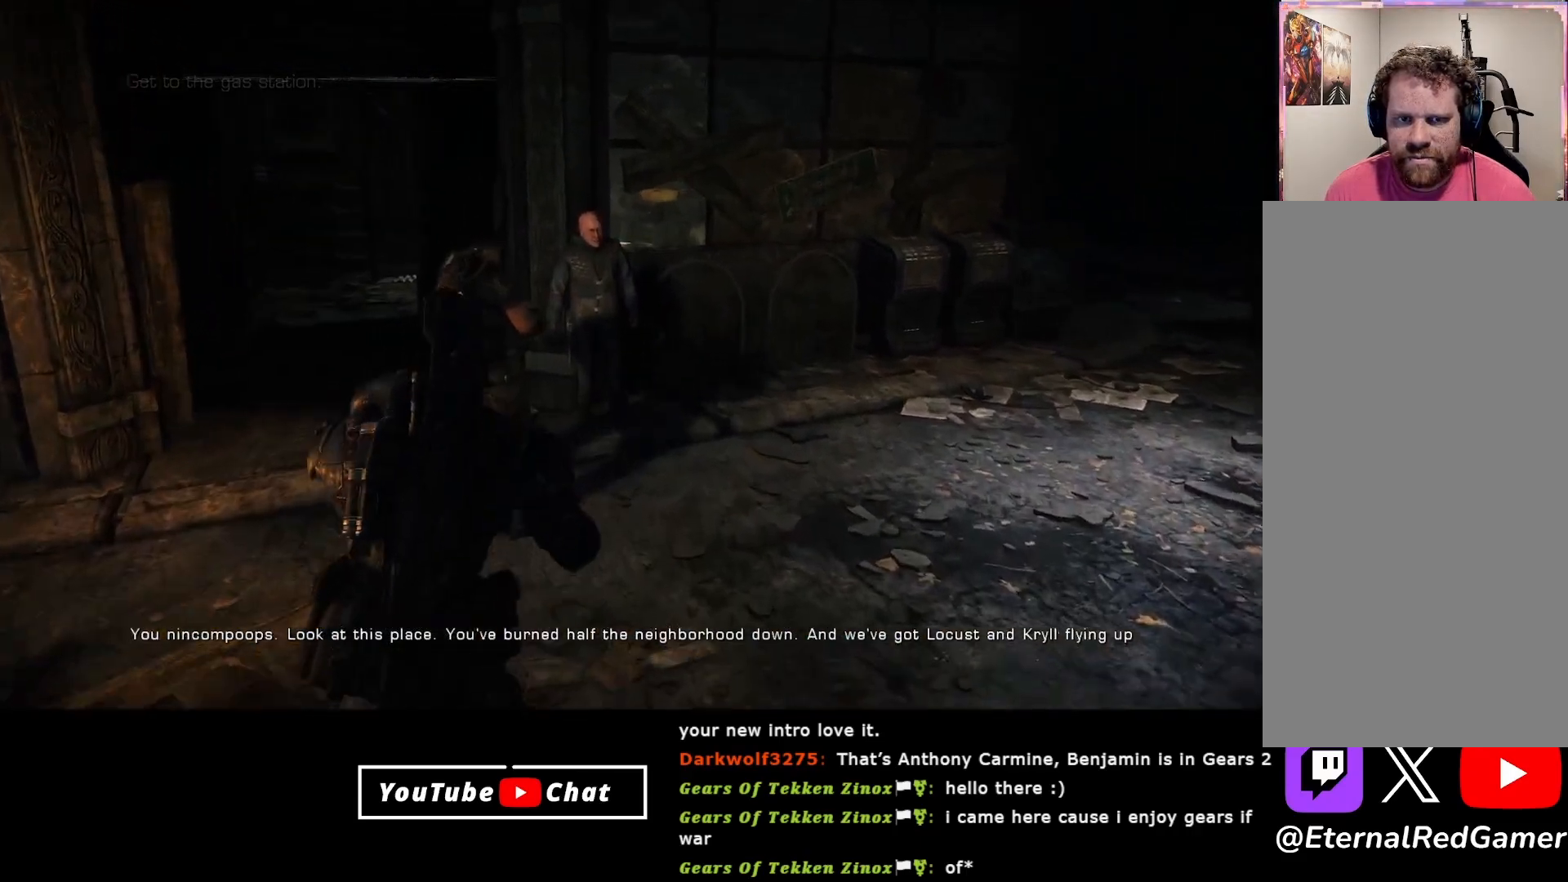
{"buttons": ["L2"], "left_stick": "up-left", "right_stick": "down", "events": [[33, "right_stick", "down-left"], [50, "L2", "down"], [283, "right_stick", "center"], [350, "right_stick", "down"], [400, "left_stick", "up-left"]]}
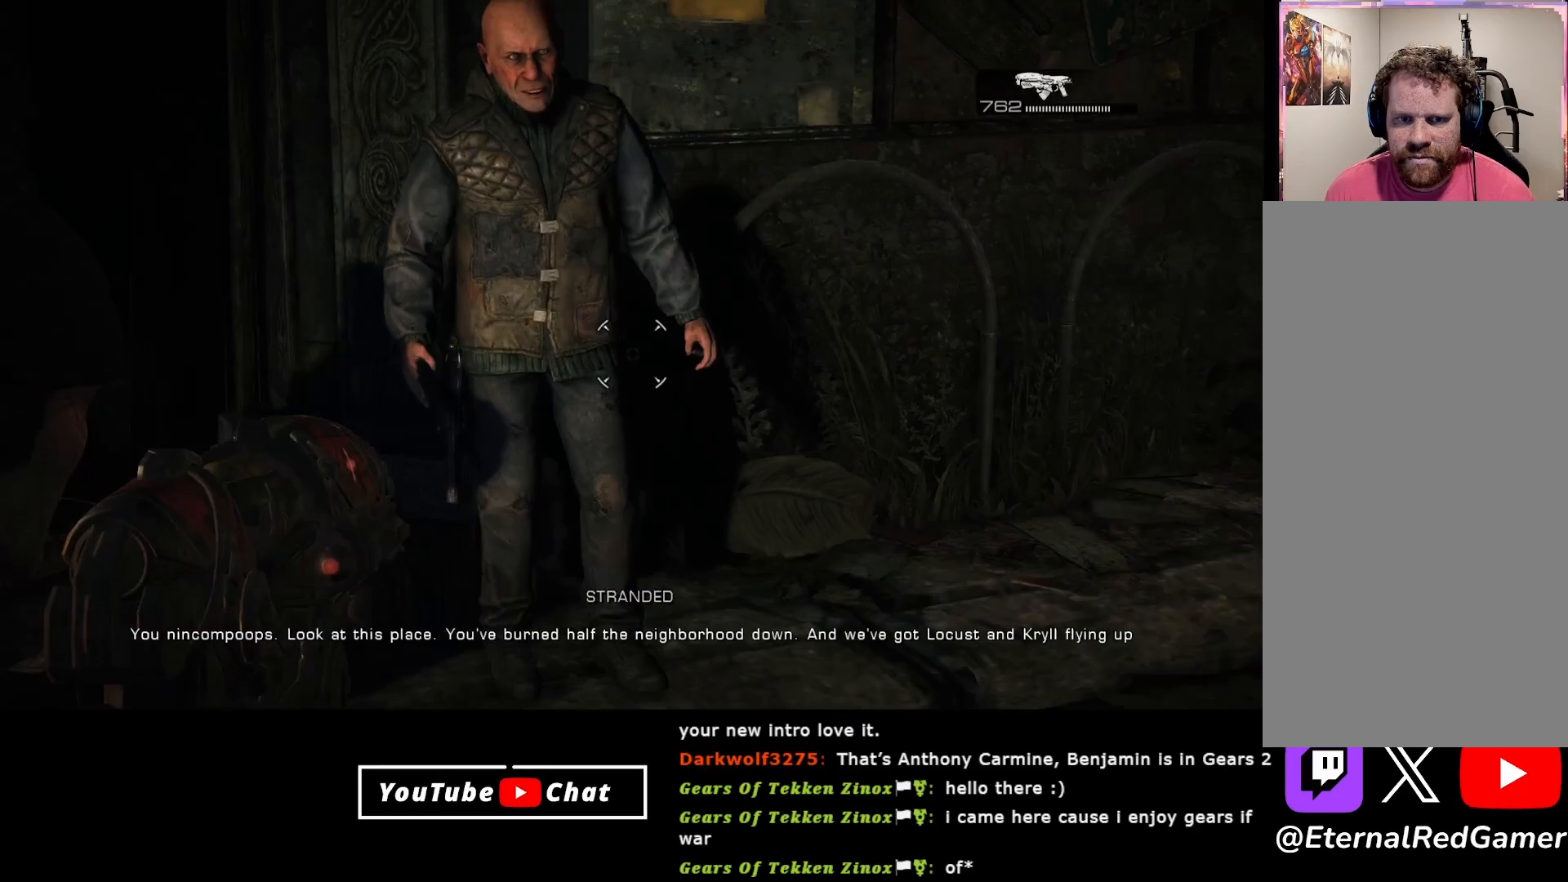
{"buttons": ["L2"], "left_stick": "up", "right_stick": "down", "events": [[83, "left_stick", "down-left"], [133, "right_stick", "center"], [250, "left_stick", "down"], [250, "right_stick", "down"], [450, "left_stick", "center"], [500, "left_stick", "up"]]}
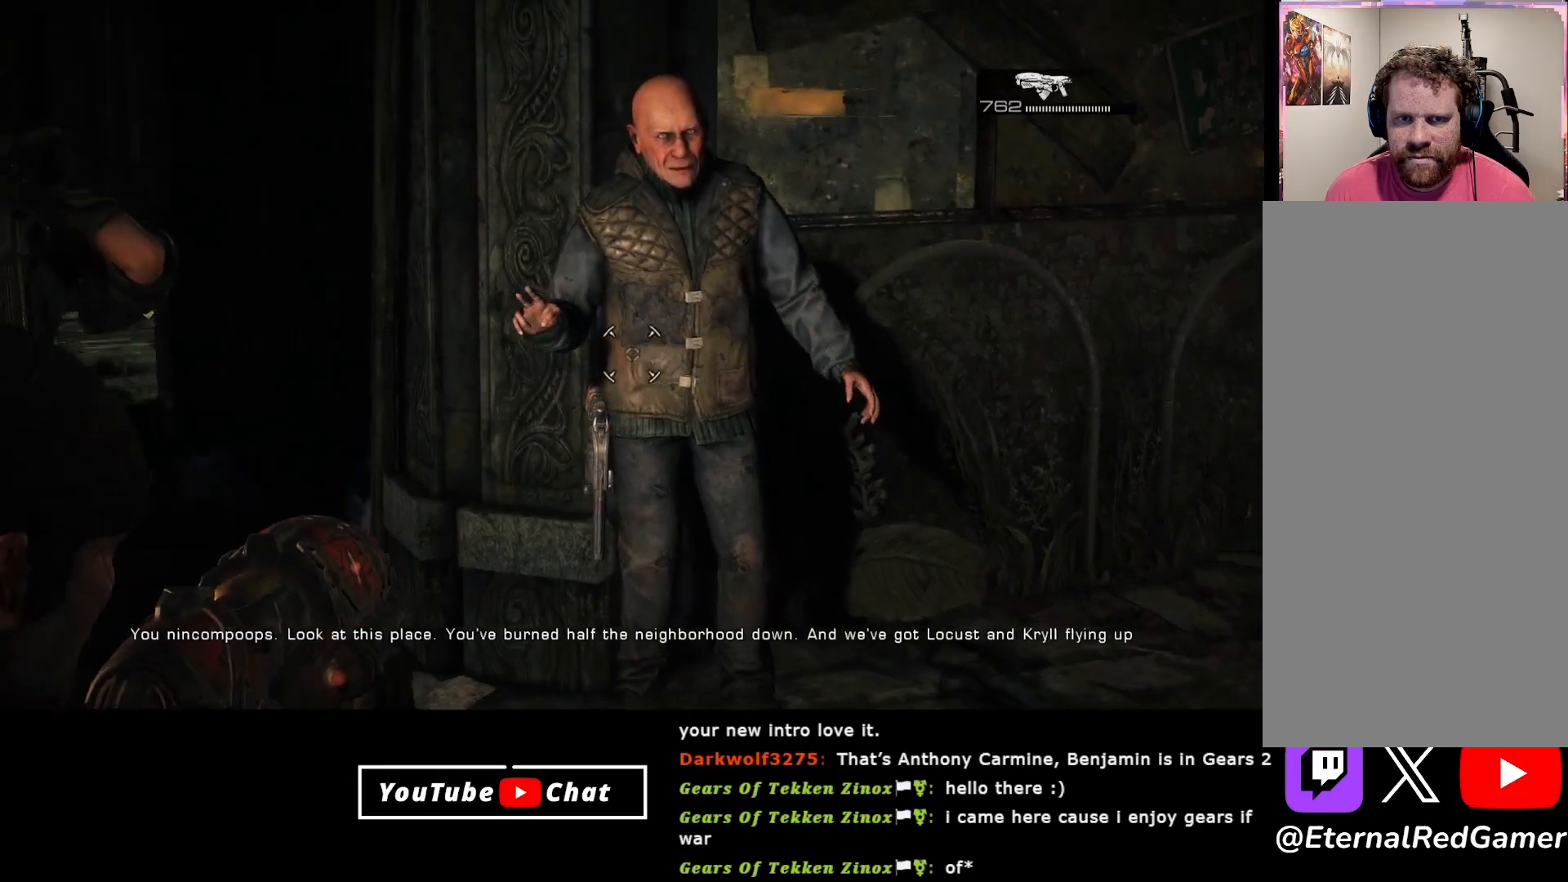
{"buttons": ["L2"], "left_stick": "up", "right_stick": "center", "events": [[33, "right_stick", "center"]]}
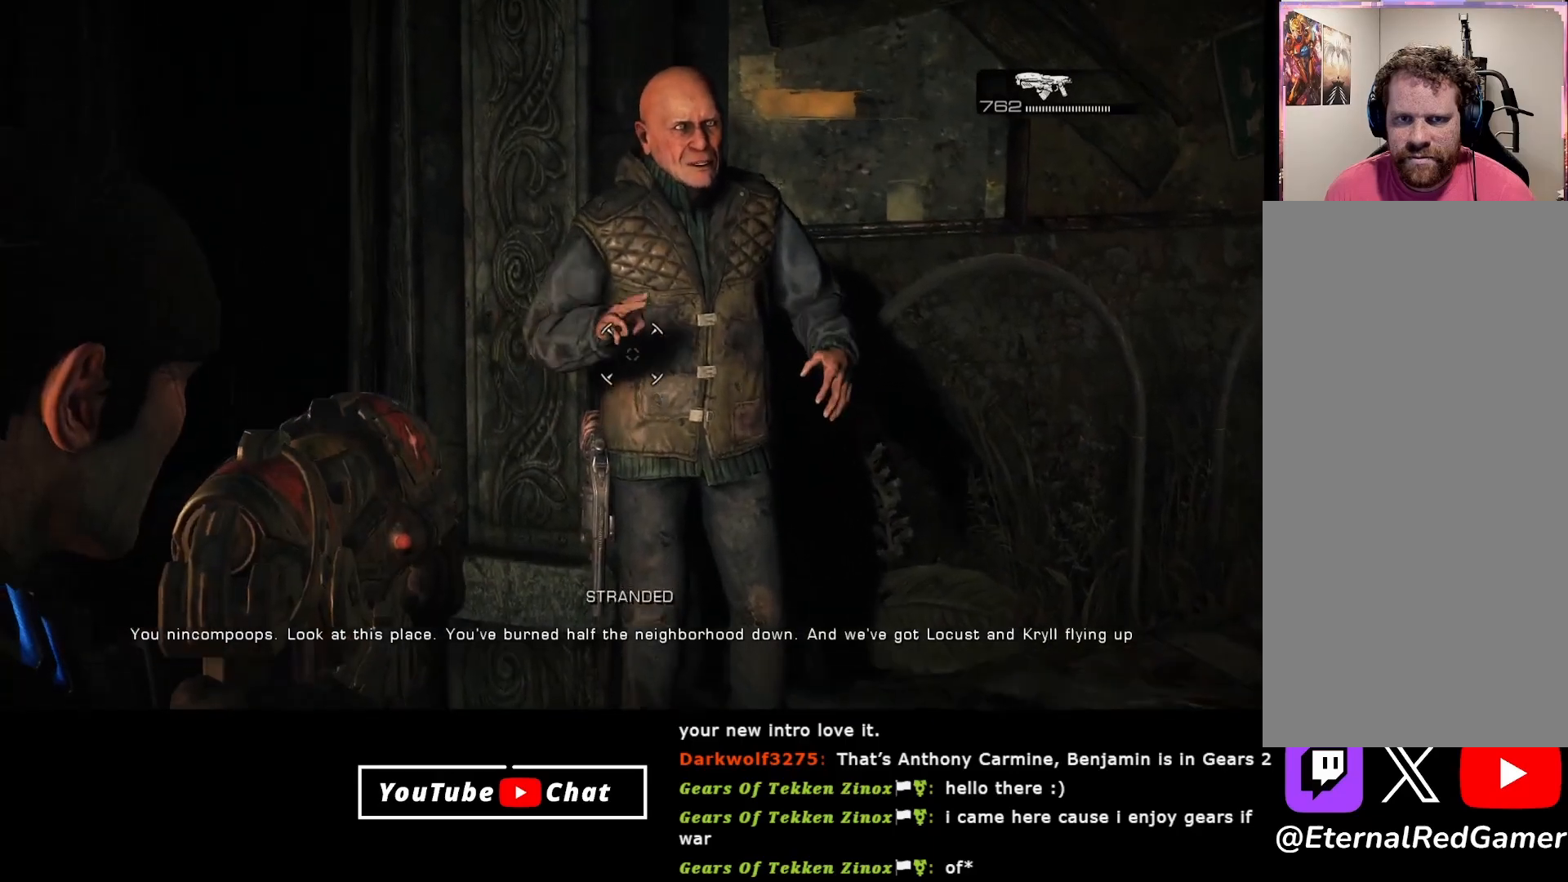
{"buttons": [], "left_stick": "up-left", "right_stick": "center", "events": [[33, "left_stick", "up-left"], [50, "L2", "up"], [167, "right_stick", "up-left"], [433, "right_stick", "center"]]}
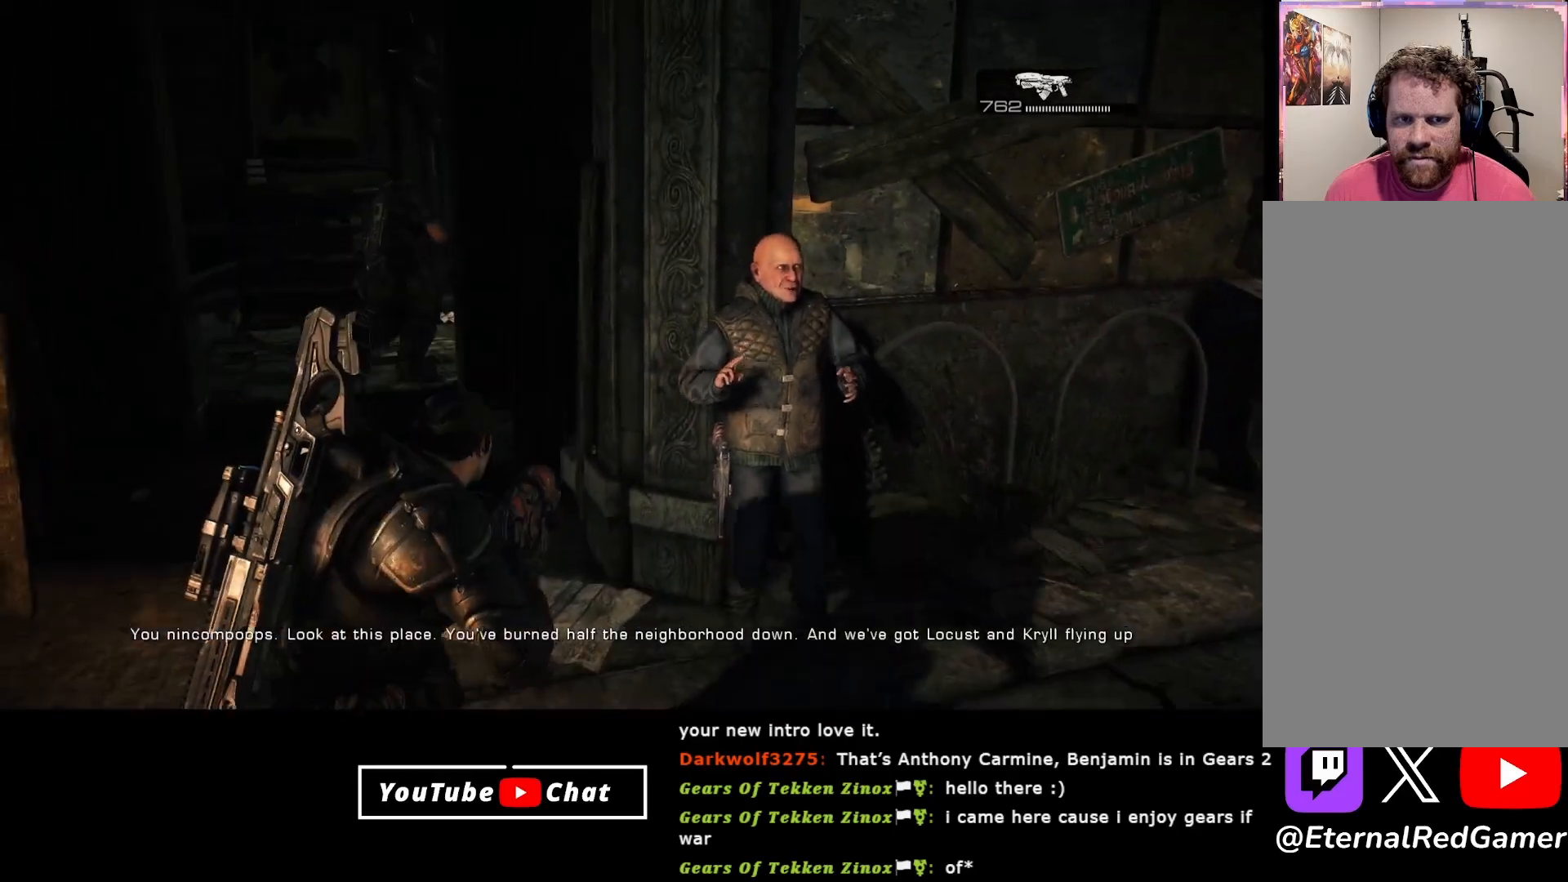
{"buttons": ["A"], "left_stick": "up-left", "right_stick": "center", "events": [[450, "A", "down"]]}
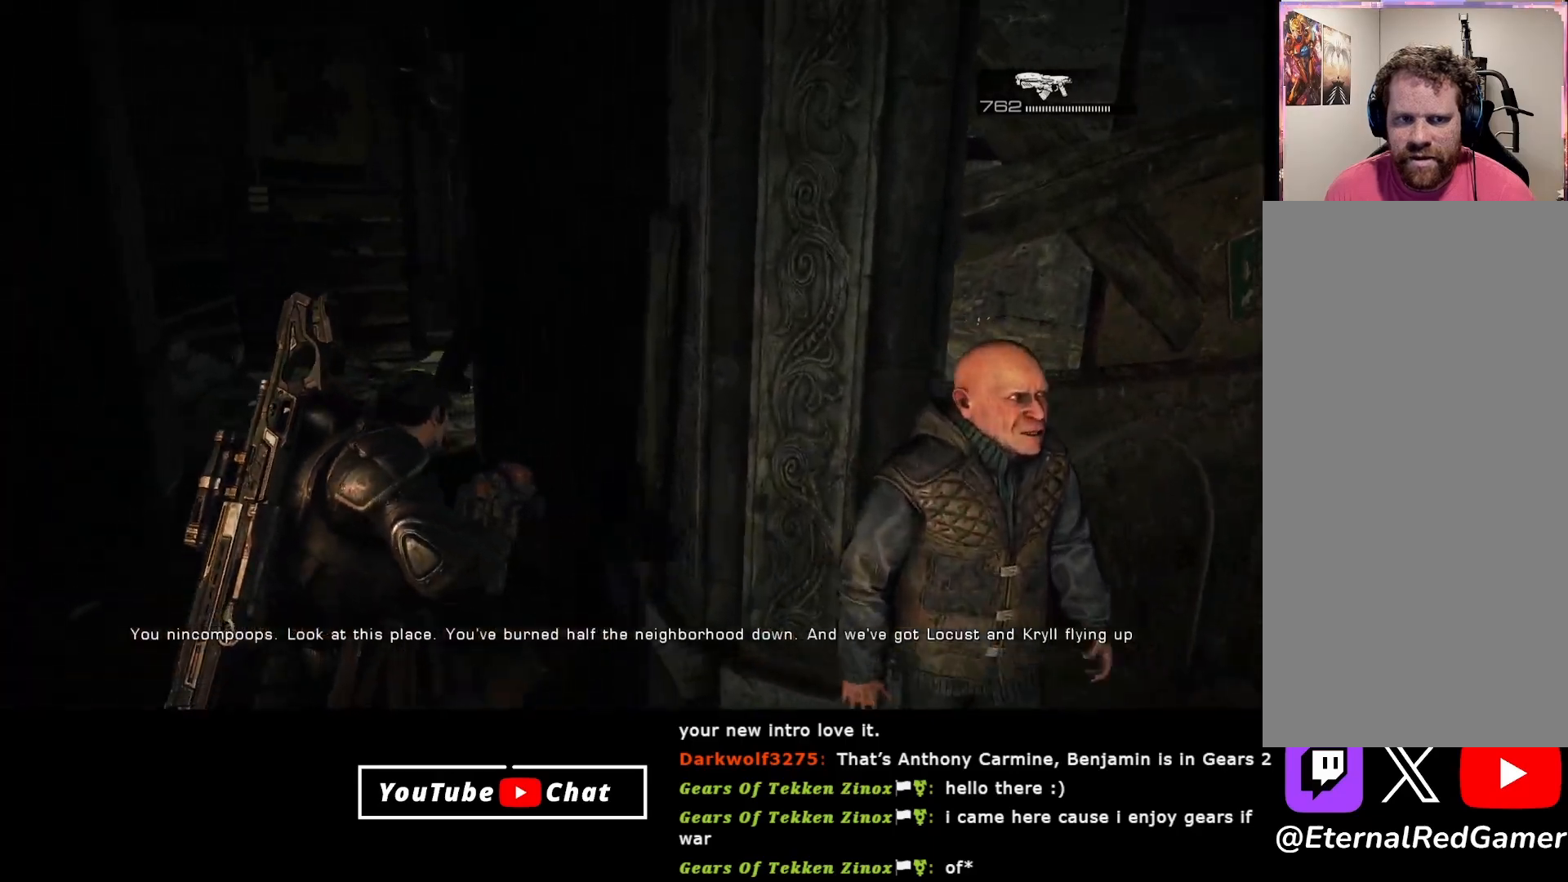
{"buttons": [], "left_stick": "up", "right_stick": "down", "events": [[33, "A", "up"], [233, "left_stick", "up"], [400, "right_stick", "down"]]}
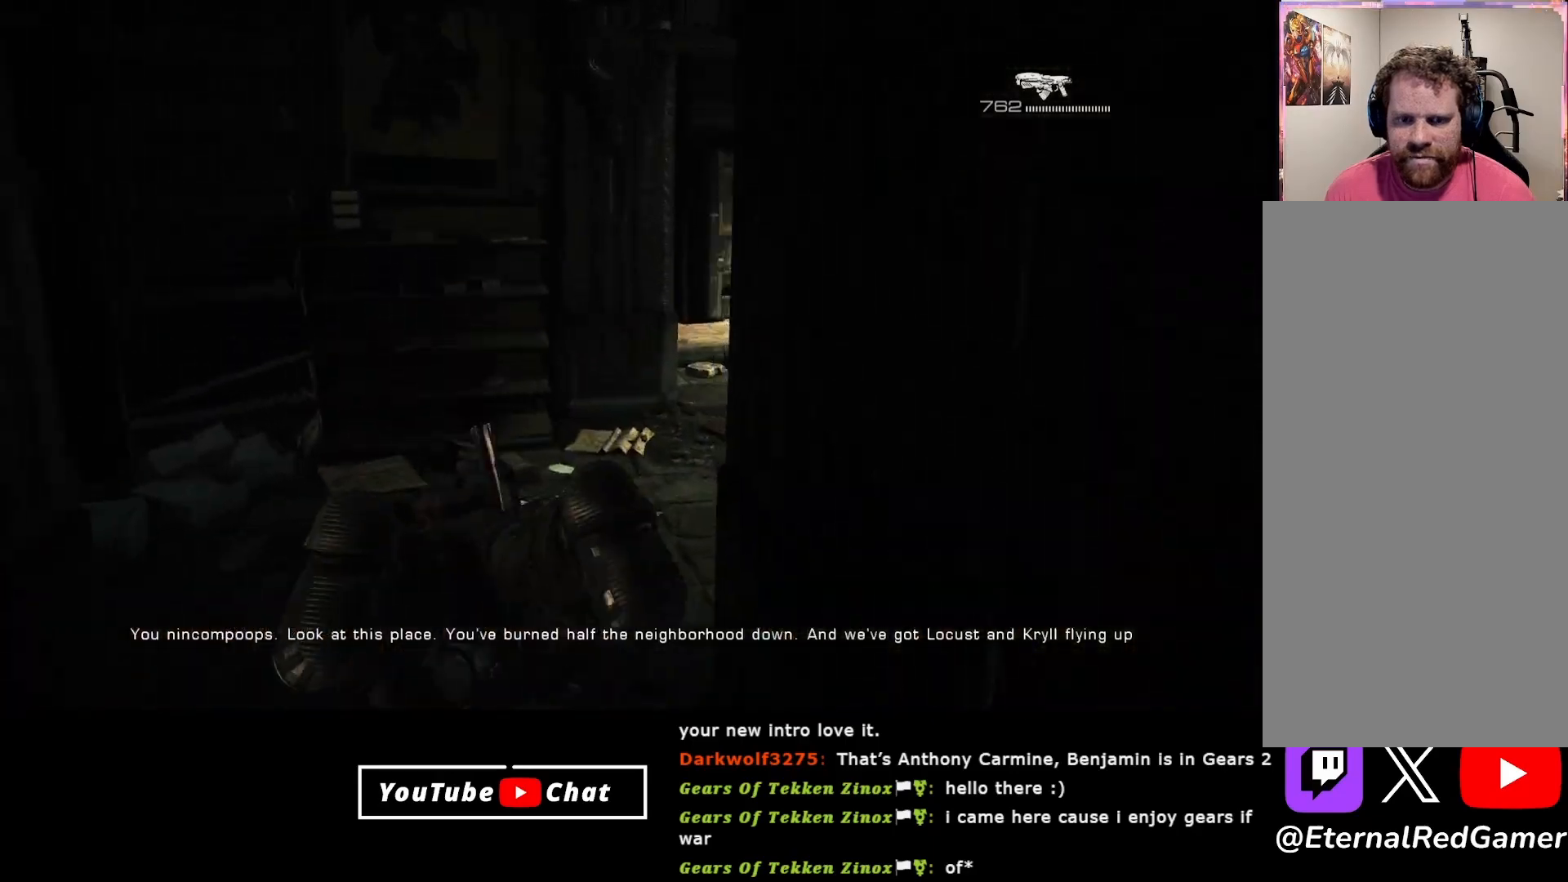
{"buttons": [], "left_stick": "up", "right_stick": "up-right", "events": [[150, "right_stick", "right"], [417, "right_stick", "up-right"]]}
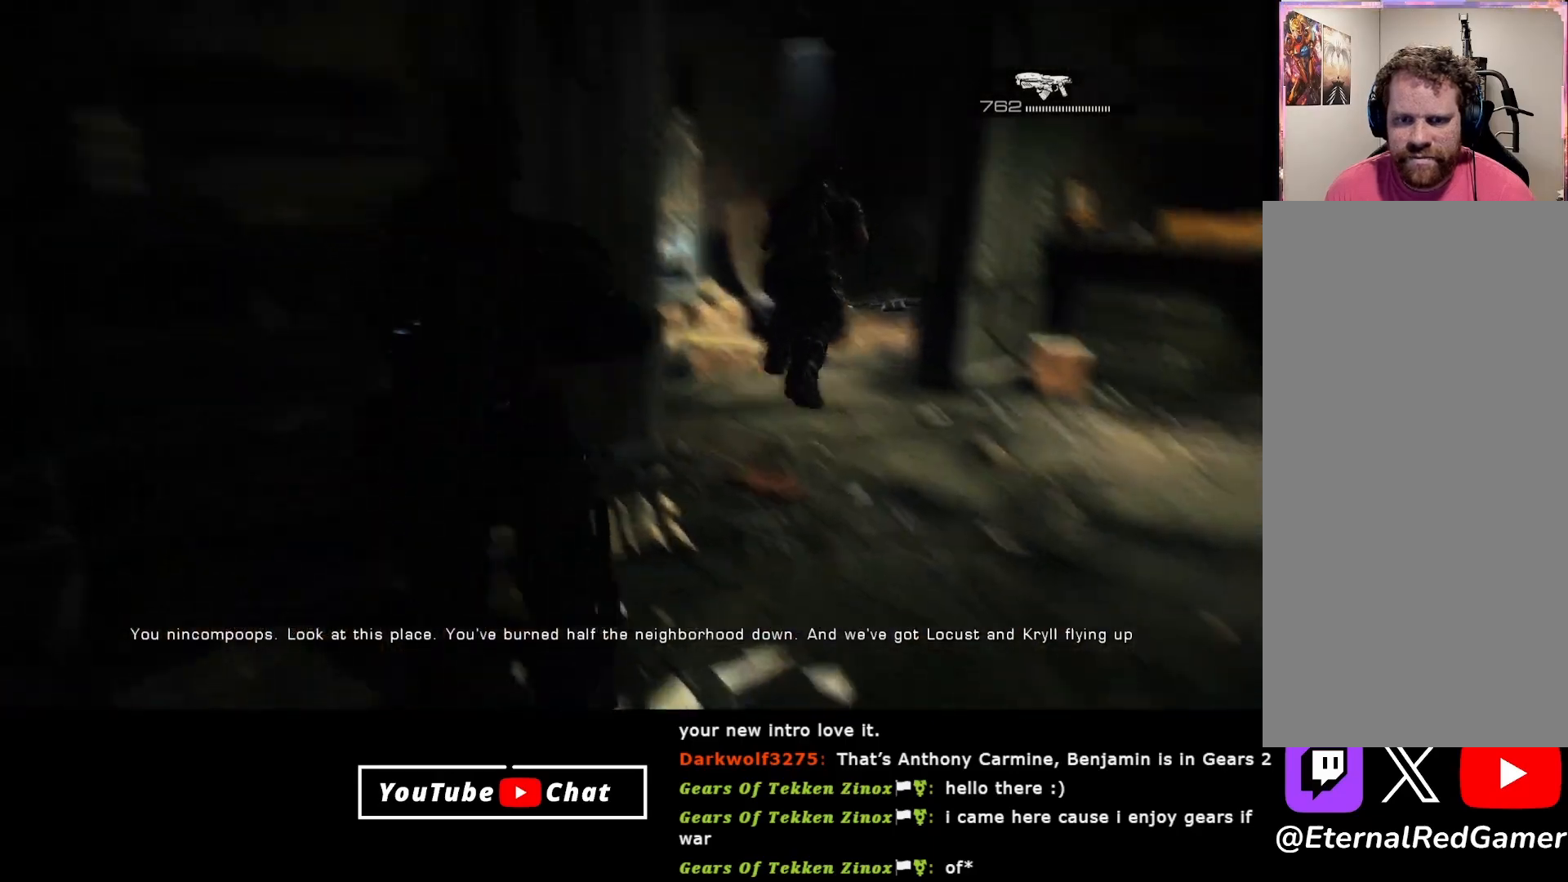
{"buttons": [], "left_stick": "up", "right_stick": "center", "events": [[67, "right_stick", "right"], [183, "right_stick", "up-right"], [317, "right_stick", "center"]]}
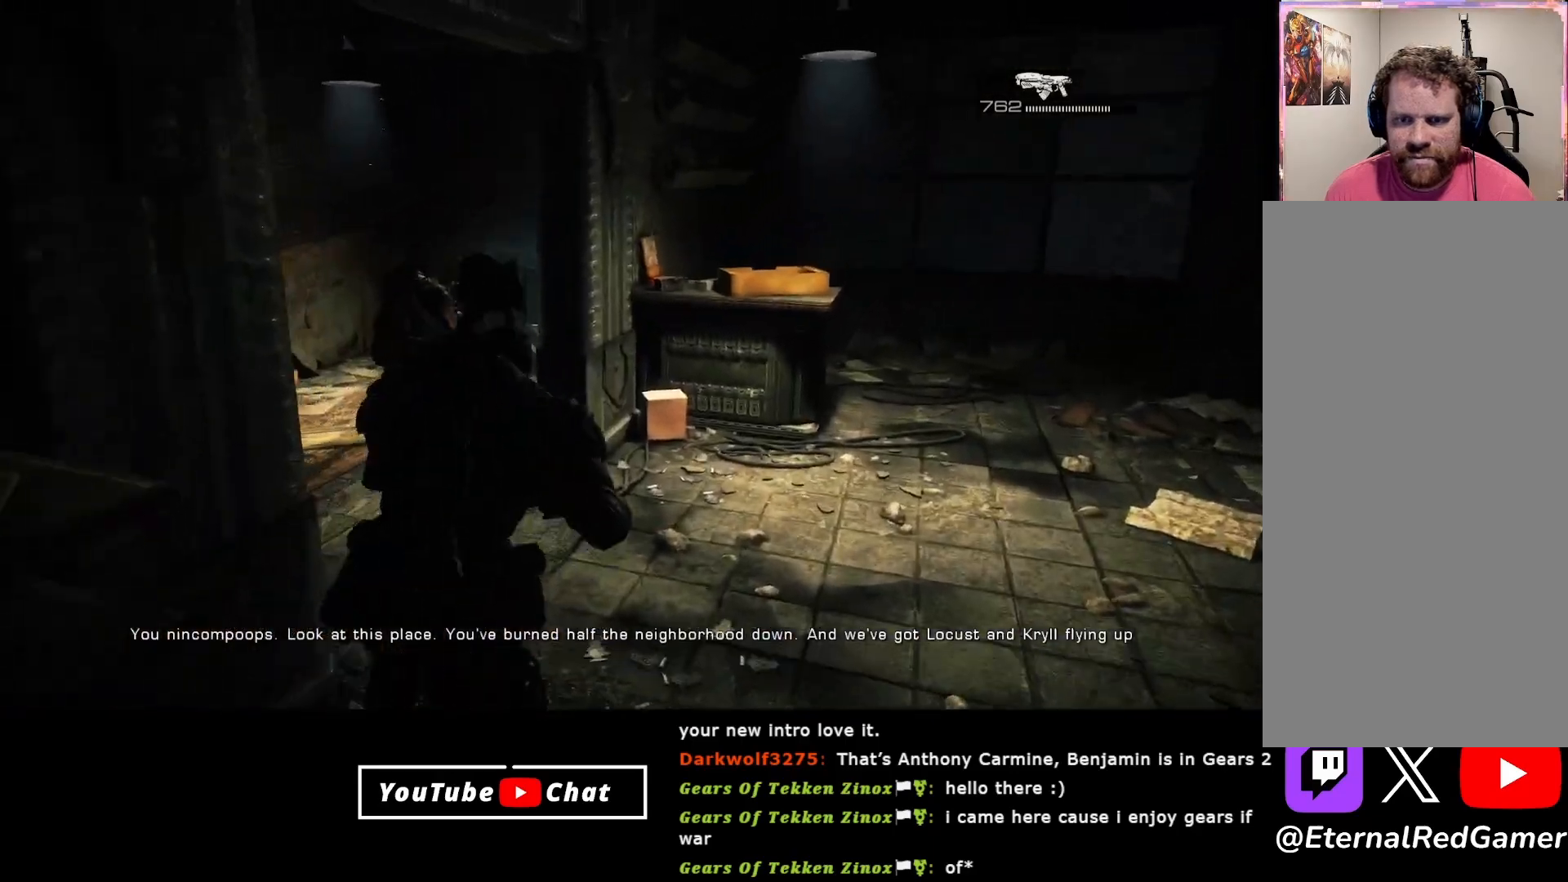
{"buttons": [], "left_stick": "up-left", "right_stick": "up-left", "events": [[233, "right_stick", "up-left"], [333, "left_stick", "up-left"]]}
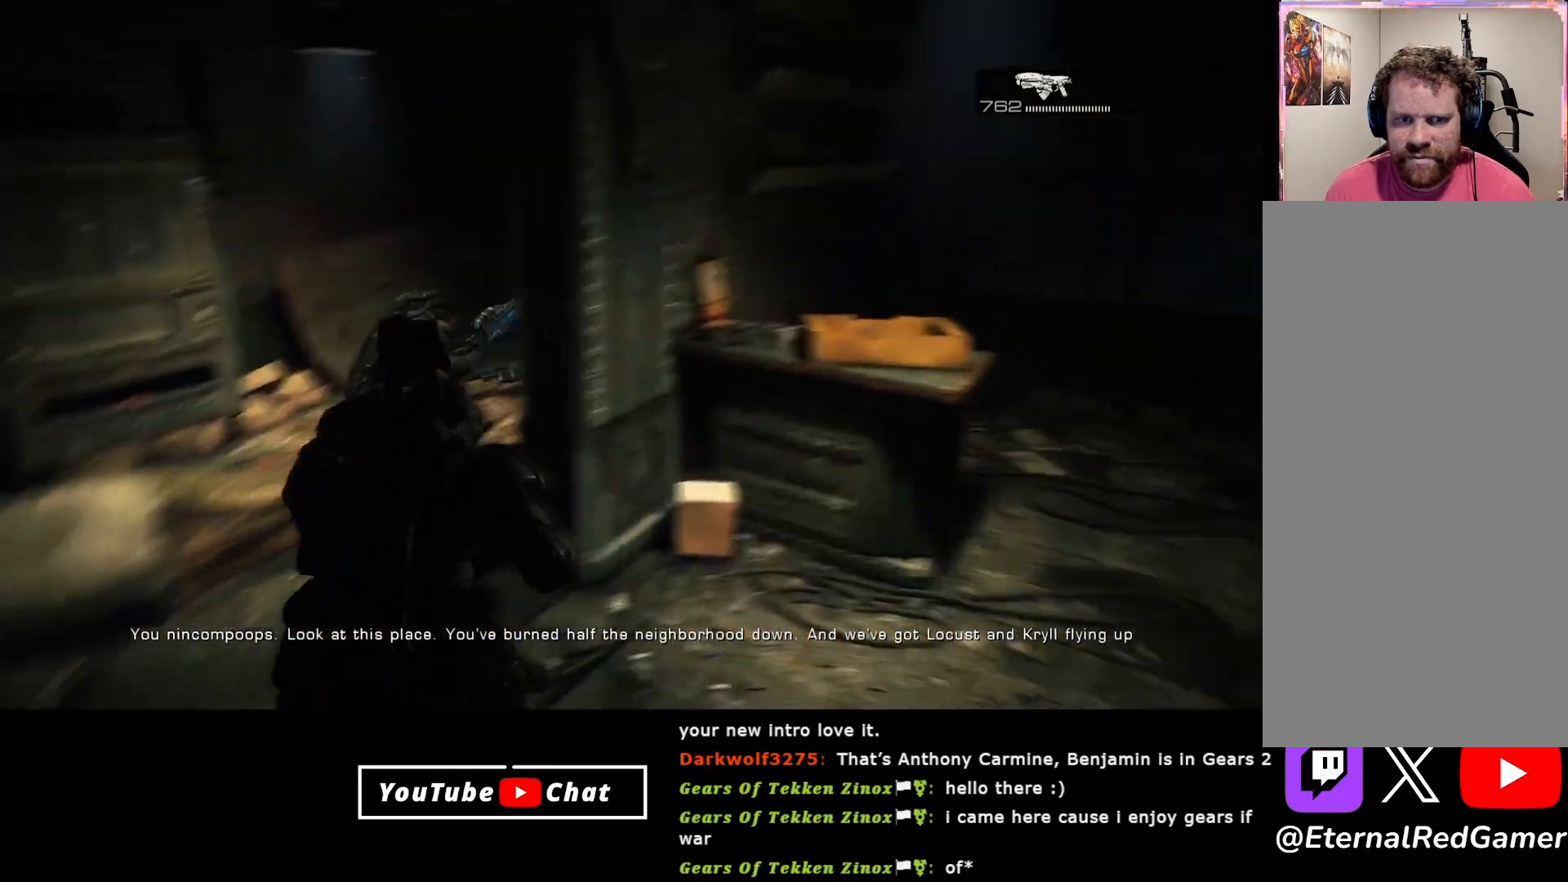
{"buttons": [], "left_stick": "up", "right_stick": "up-left", "events": [[367, "left_stick", "up"]]}
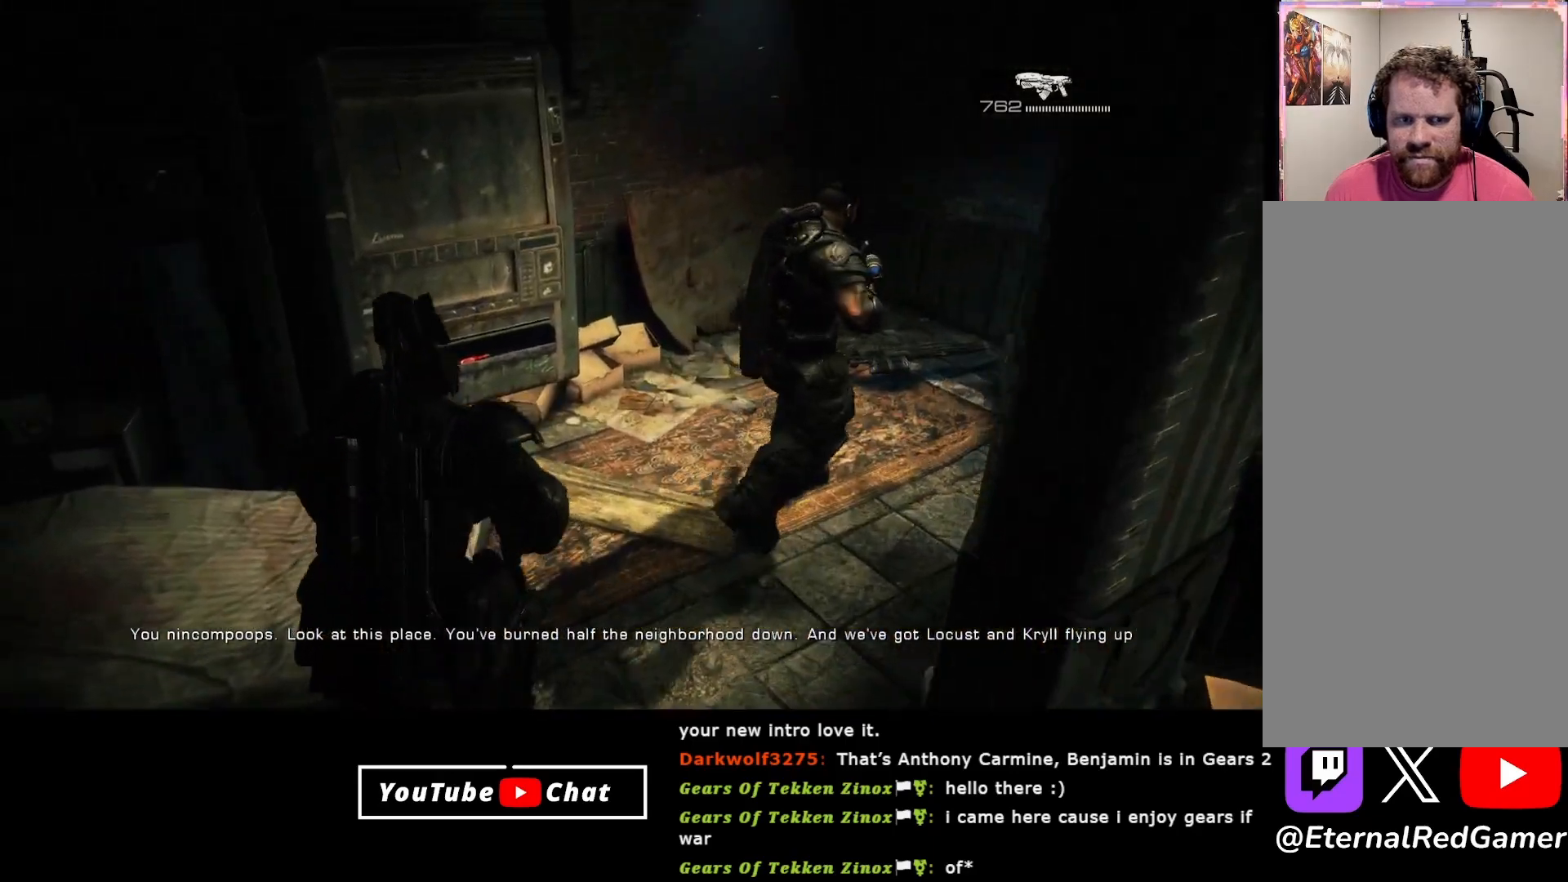
{"buttons": [], "left_stick": "up-right", "right_stick": "right", "events": [[200, "right_stick", "center"], [383, "left_stick", "up-right"], [383, "right_stick", "right"]]}
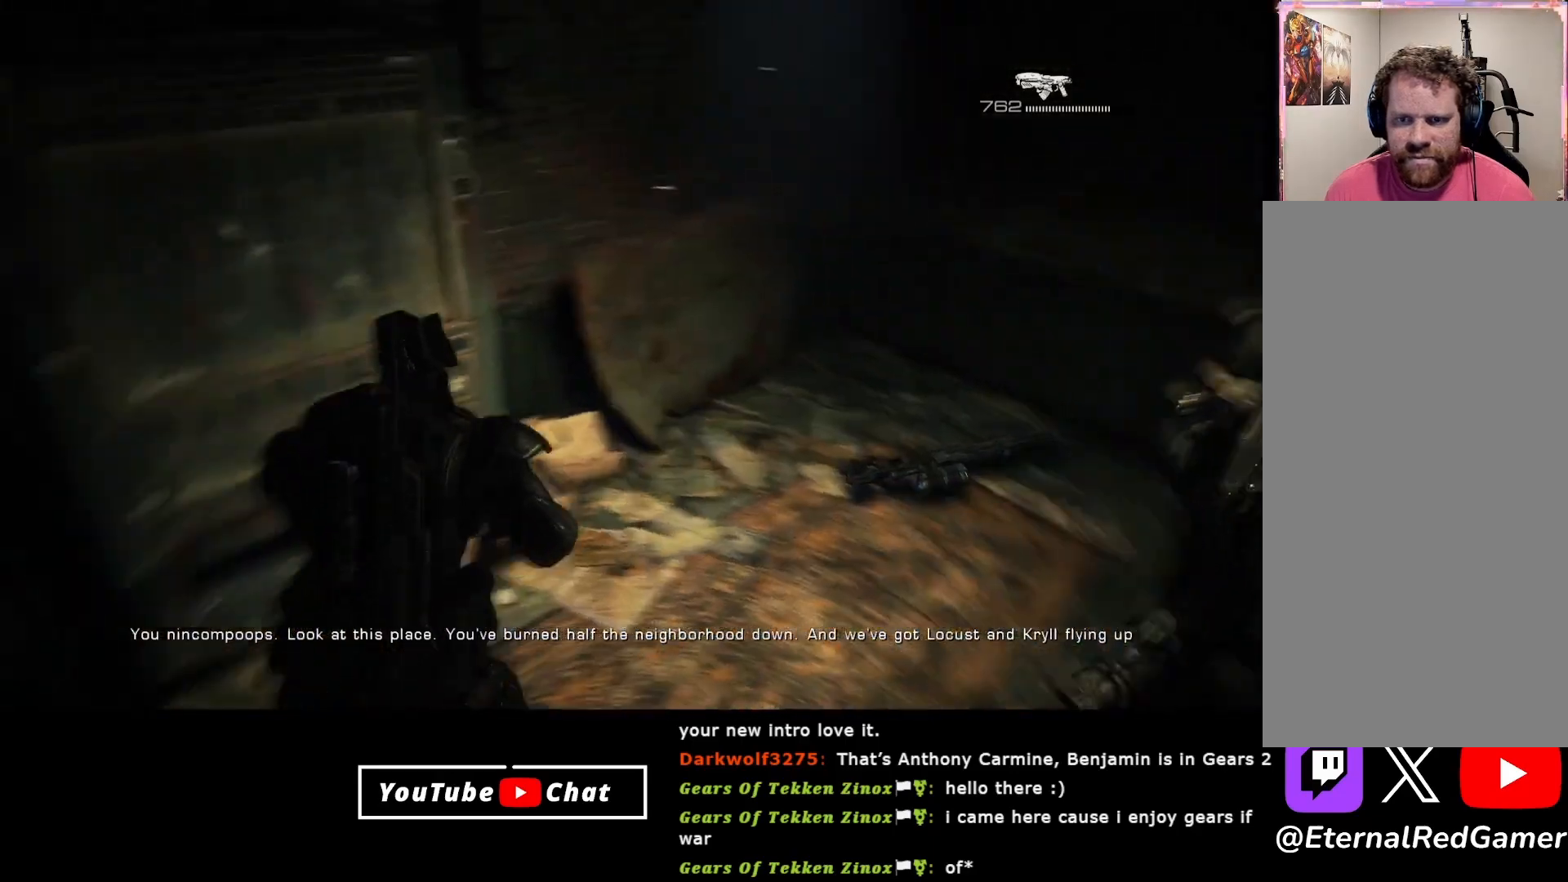
{"buttons": [], "left_stick": "up", "right_stick": "right", "events": [[167, "left_stick", "up"], [283, "right_stick", "center"], [467, "right_stick", "right"]]}
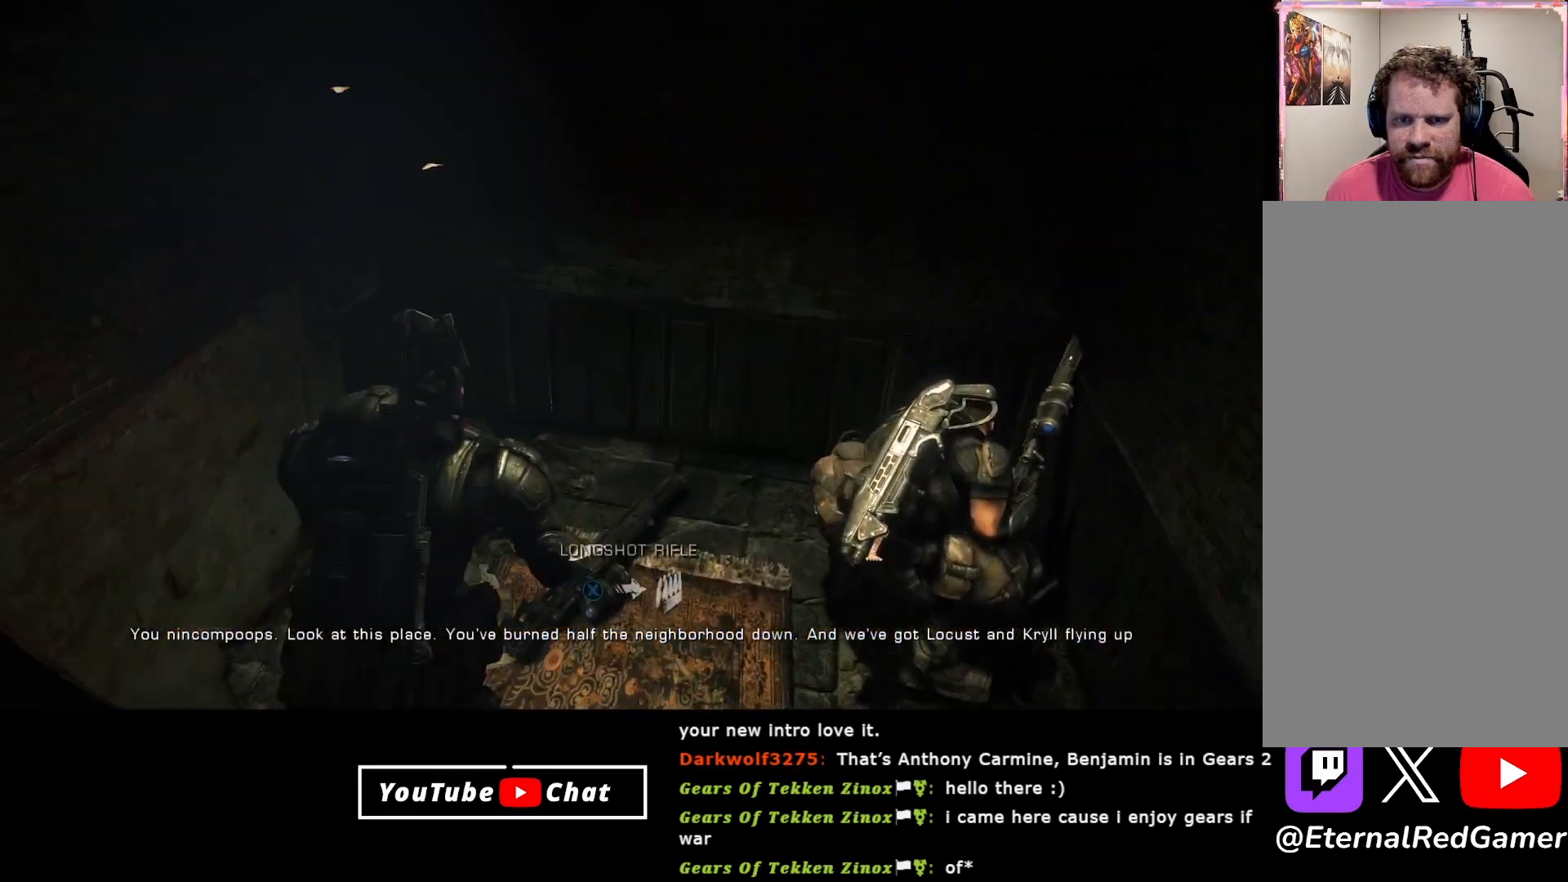
{"buttons": [], "left_stick": "down-right", "right_stick": "down-right", "events": [[67, "left_stick", "center"], [117, "left_stick", "down"], [267, "right_stick", "center"], [383, "left_stick", "down-right"], [433, "right_stick", "down-right"]]}
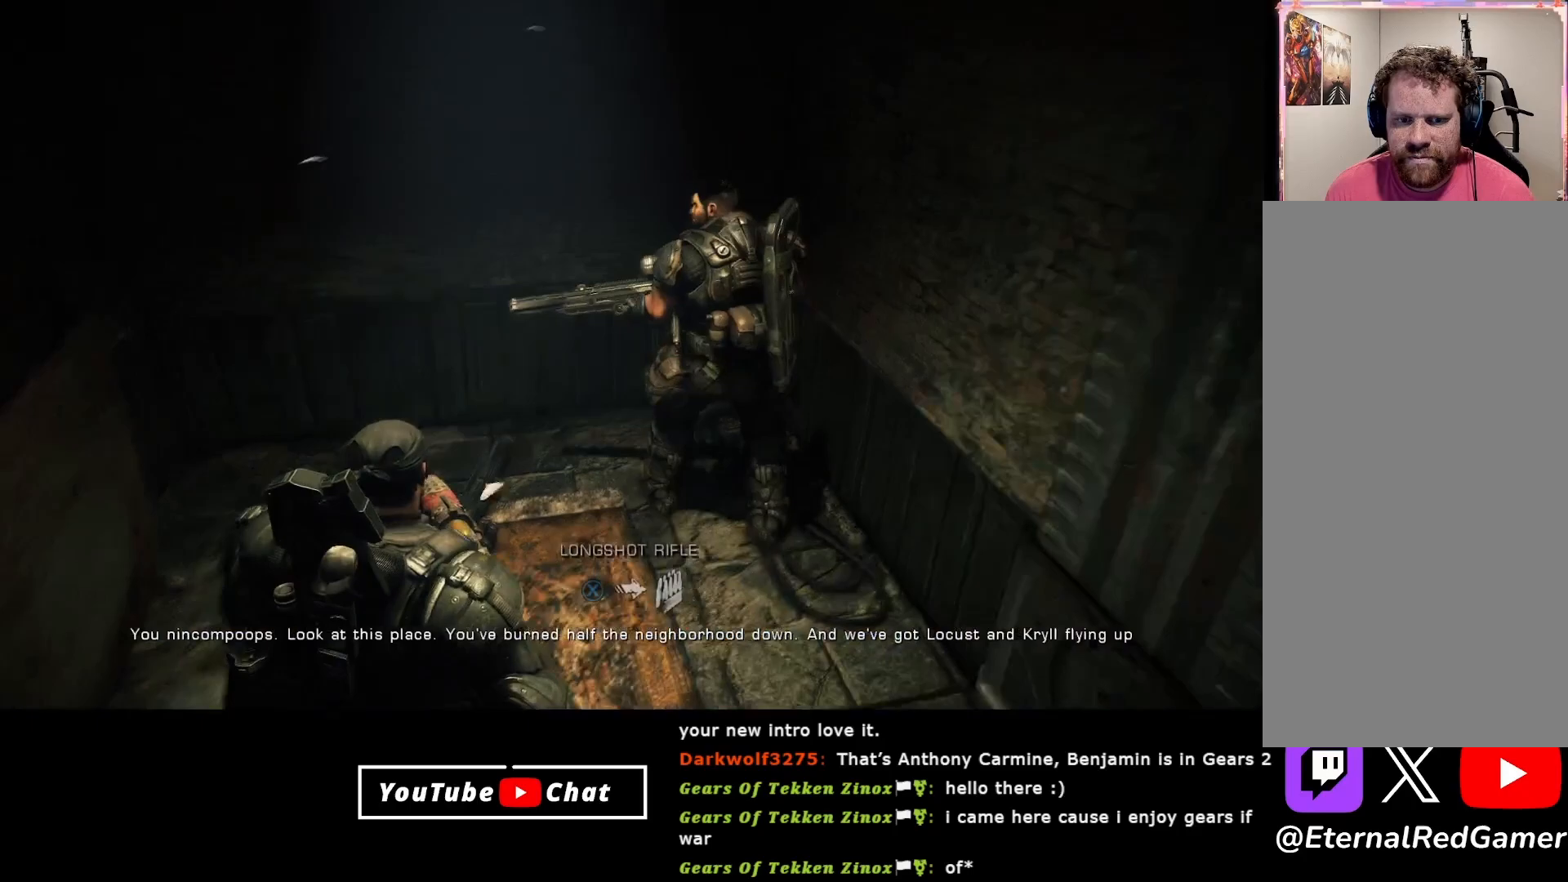
{"buttons": [], "left_stick": "up-left", "right_stick": "center", "events": [[200, "left_stick", "center"], [250, "right_stick", "center"], [500, "left_stick", "up-left"]]}
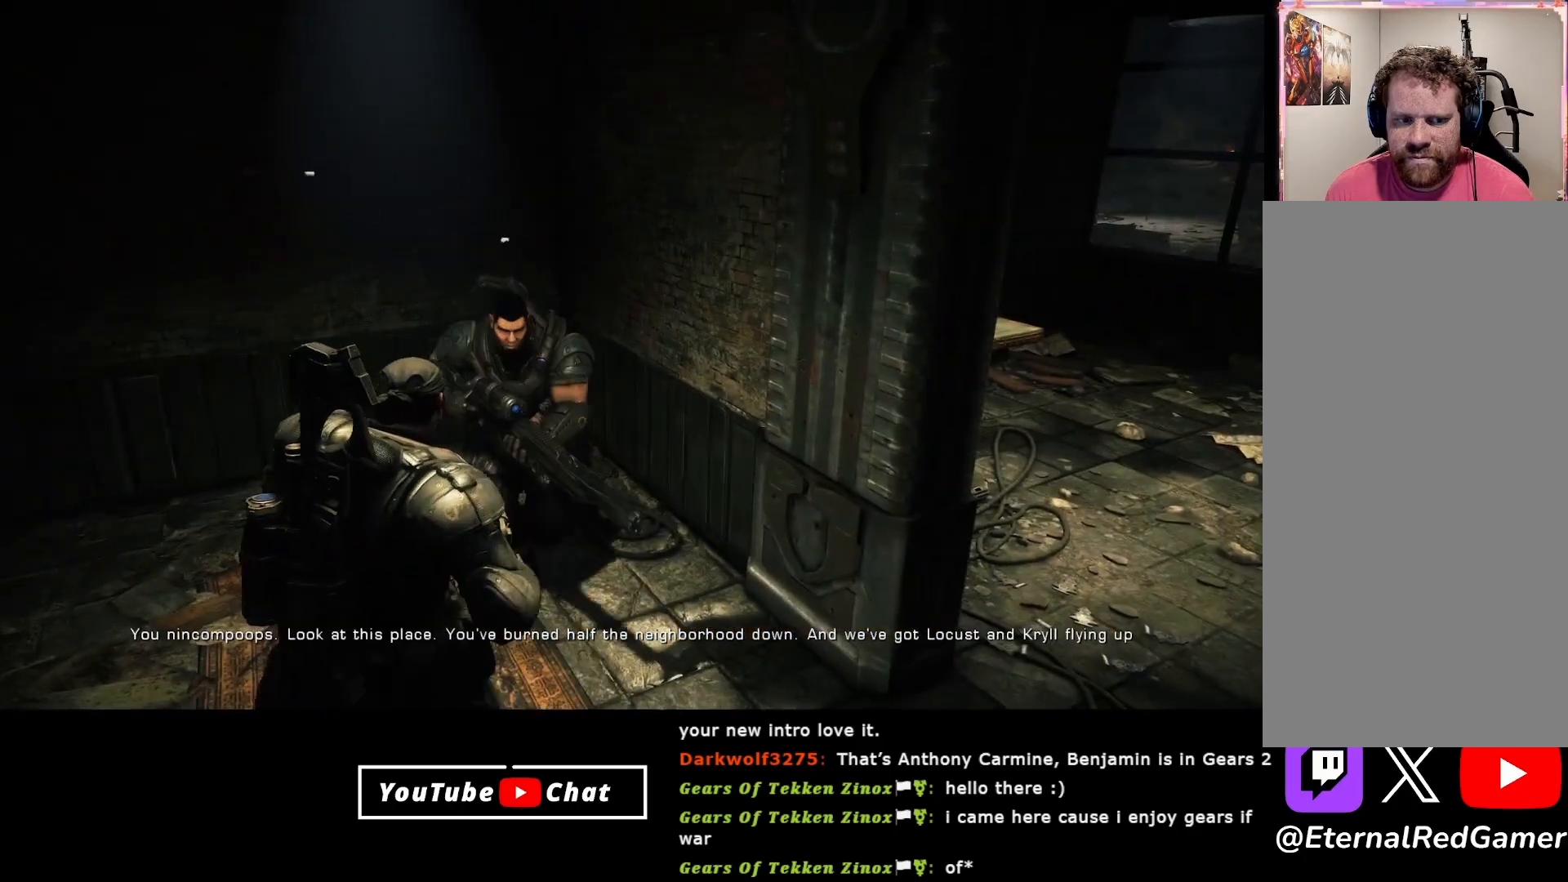
{"buttons": [], "left_stick": "up-left", "right_stick": "center", "events": [[33, "right_stick", "left"], [83, "left_stick", "up"], [250, "right_stick", "center"], [450, "left_stick", "up-left"]]}
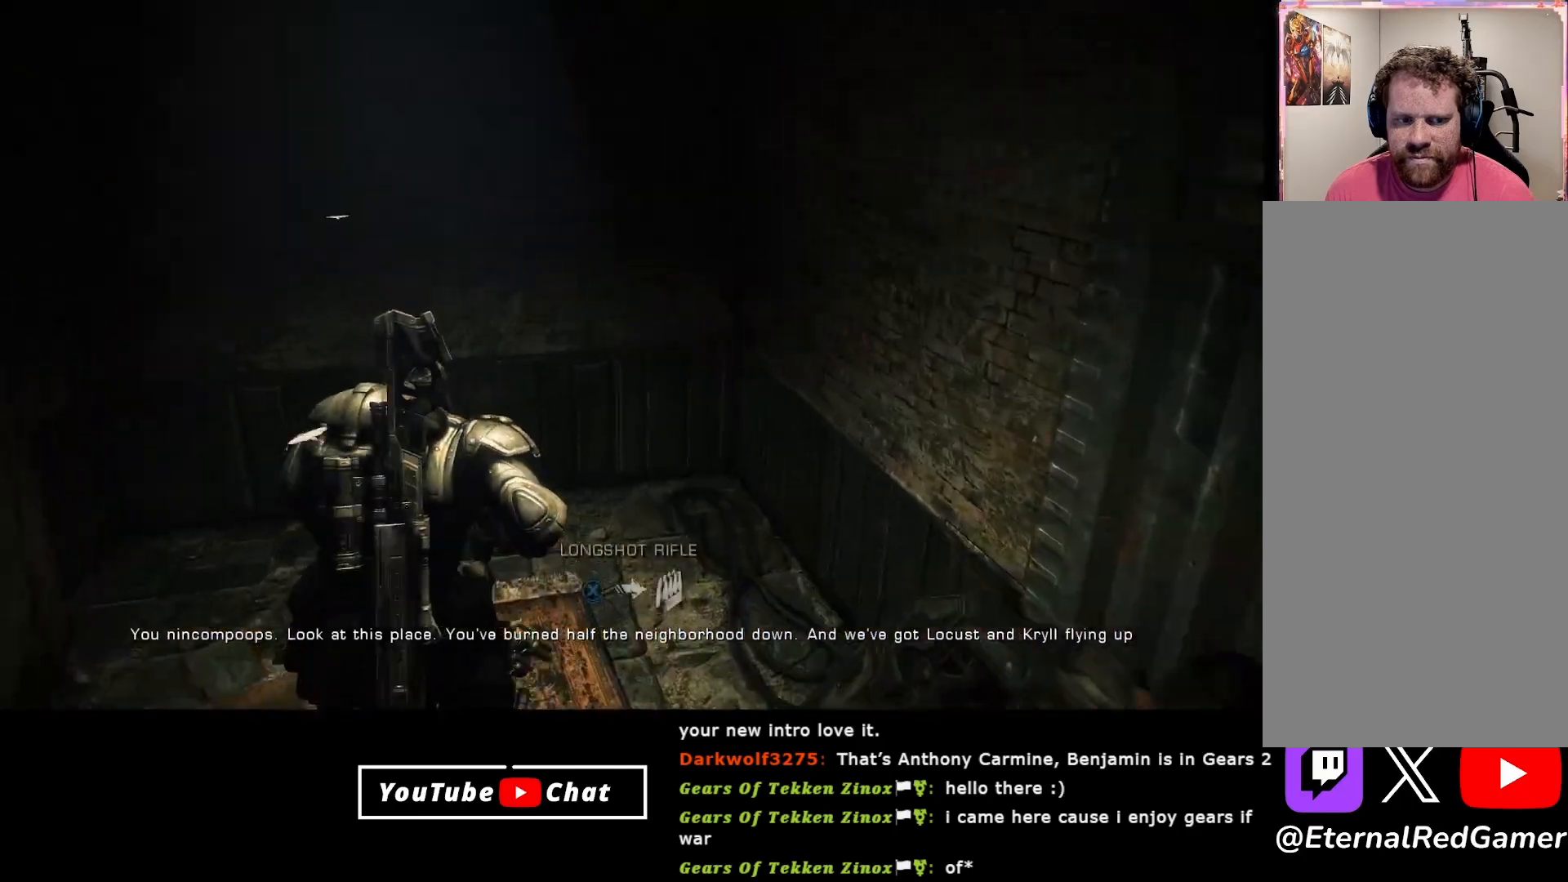
{"buttons": [], "left_stick": "down-right", "right_stick": "right", "events": [[50, "X", "down"], [133, "left_stick", "center"], [150, "X", "up"], [367, "left_stick", "down"], [367, "right_stick", "right"], [433, "left_stick", "down-right"]]}
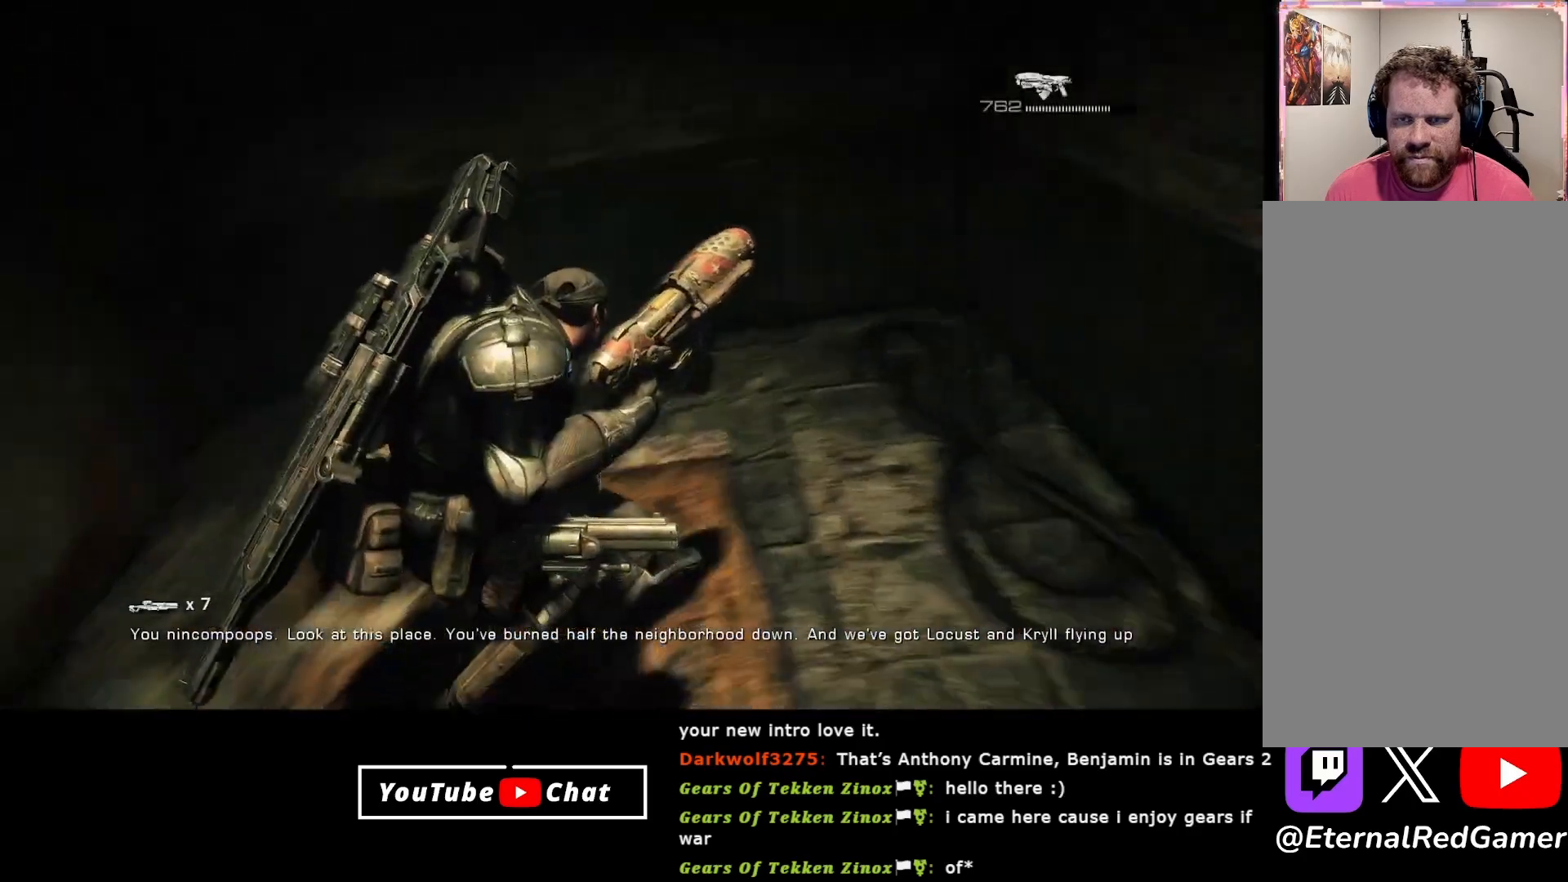
{"buttons": [], "left_stick": "up-right", "right_stick": "right", "events": [[150, "left_stick", "right"], [367, "left_stick", "up-right"]]}
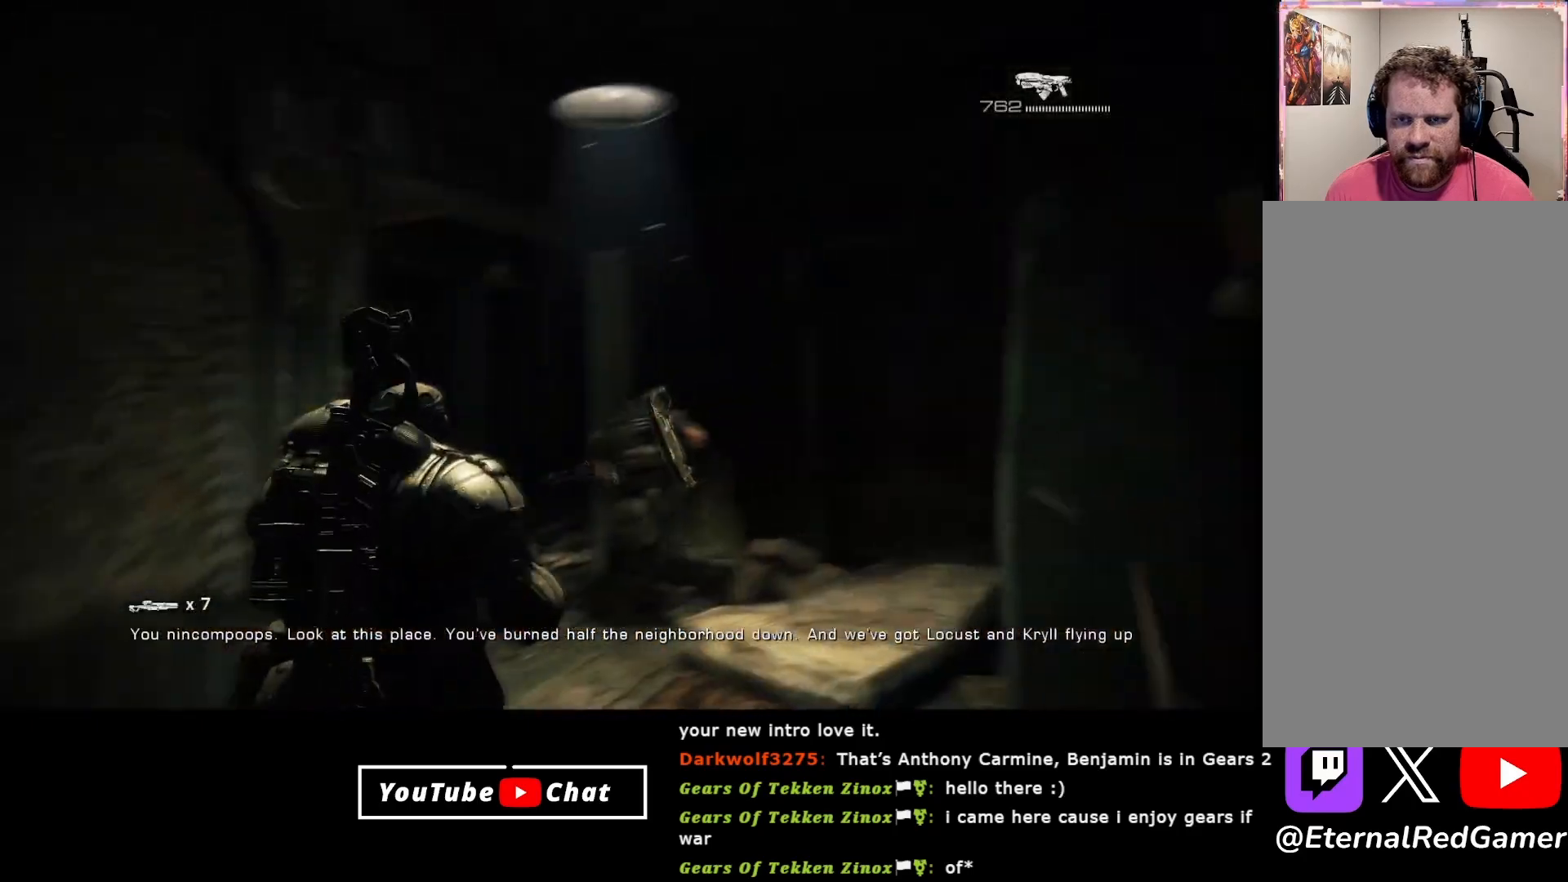
{"buttons": [], "left_stick": "up", "right_stick": "up-left", "events": [[50, "right_stick", "center"], [133, "left_stick", "up"], [283, "right_stick", "up"], [467, "right_stick", "up-left"]]}
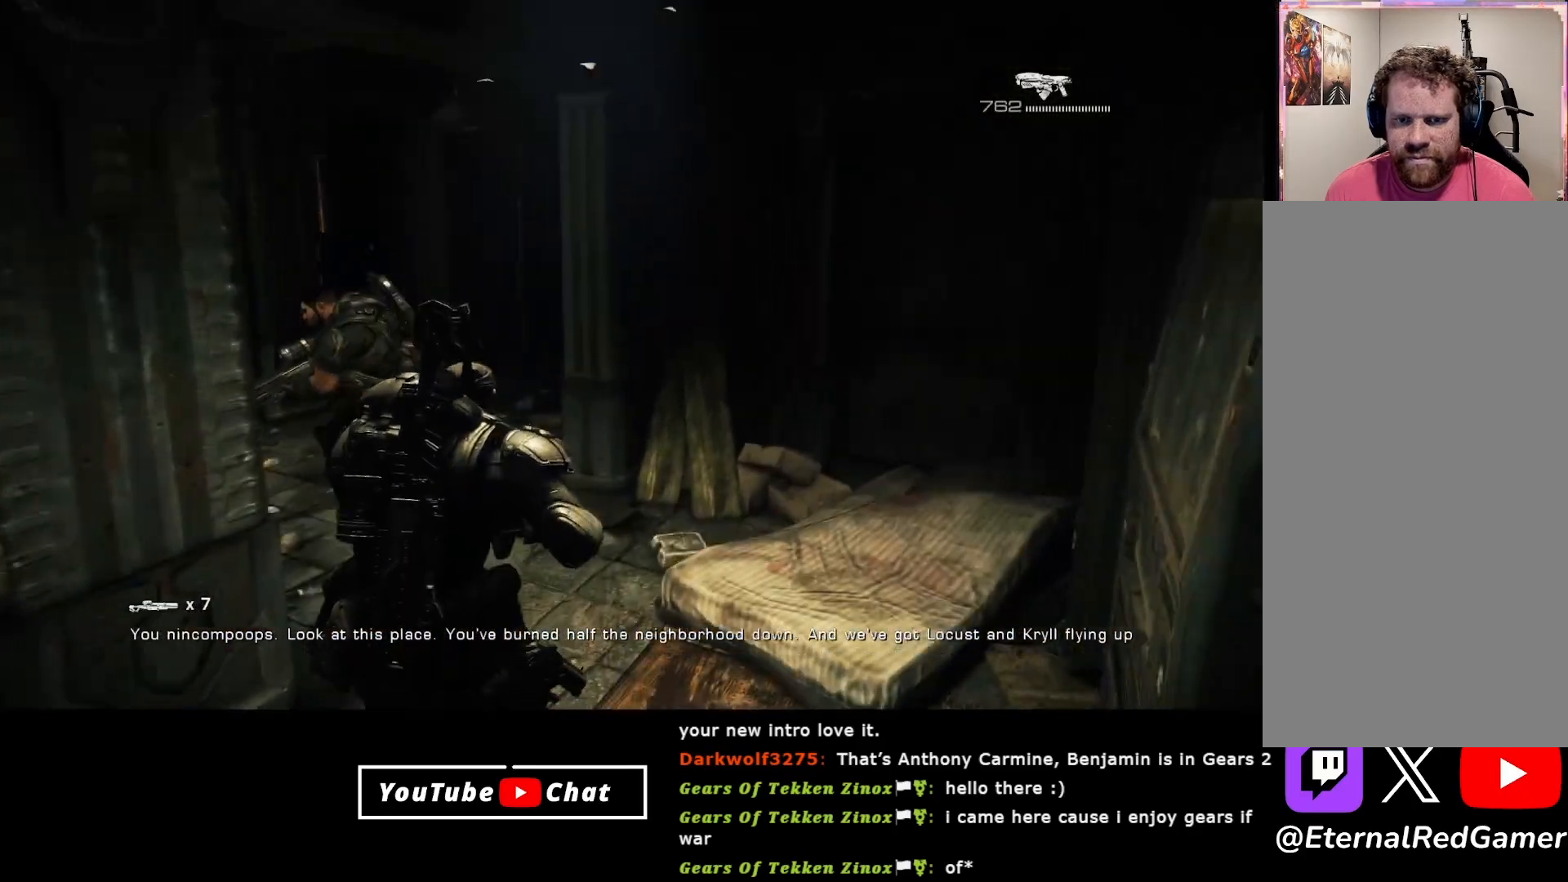
{"buttons": [], "left_stick": "up", "right_stick": "left", "events": [[50, "right_stick", "left"]]}
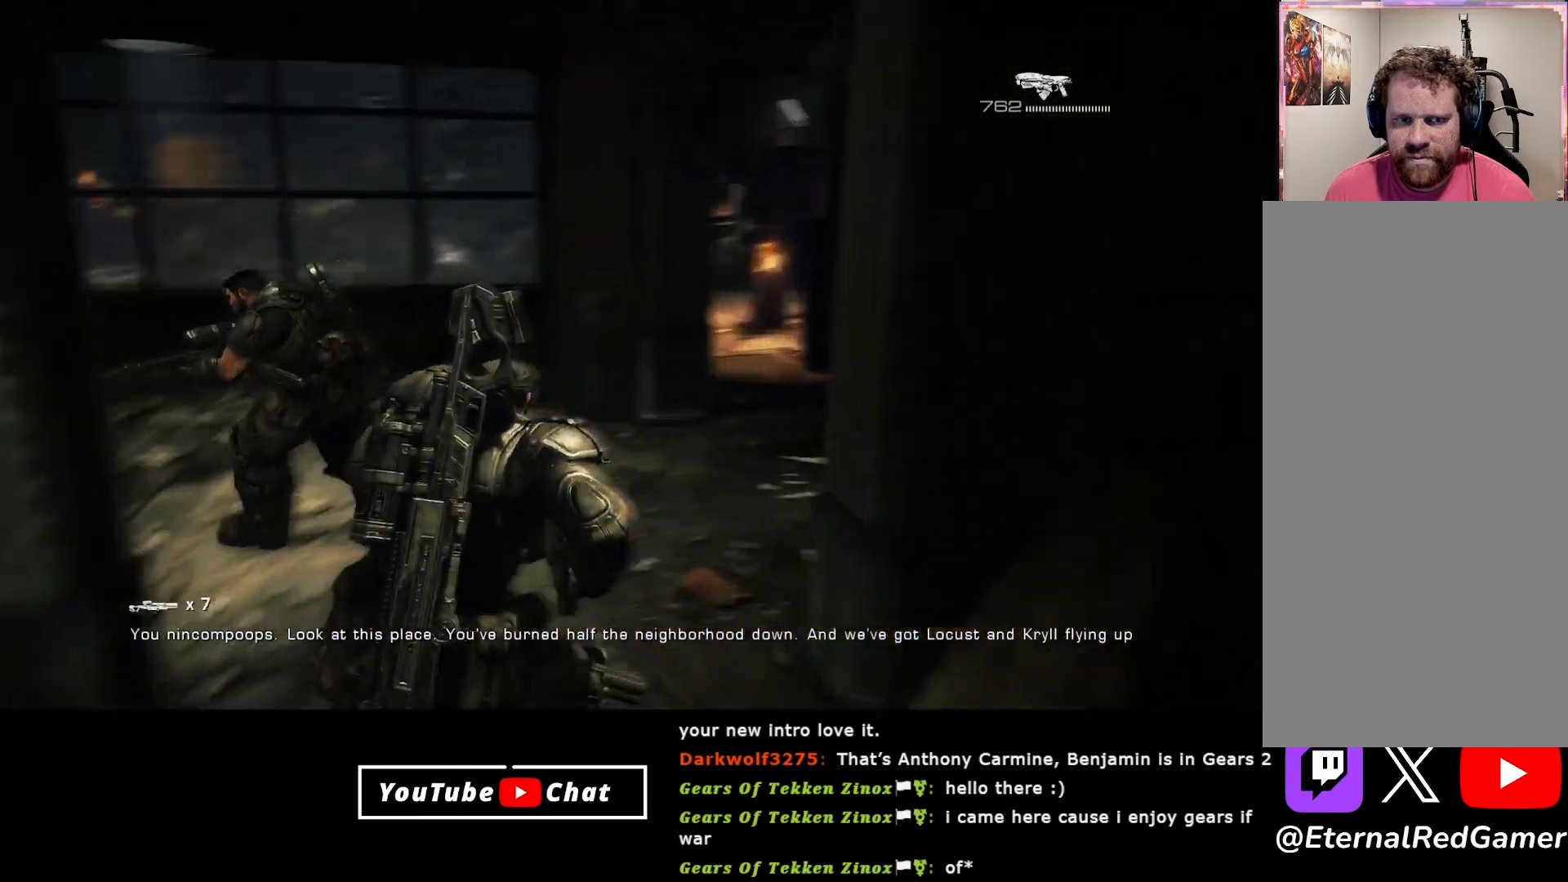
{"buttons": [], "left_stick": "up-right", "right_stick": "left", "events": [[133, "right_stick", "center"], [250, "right_stick", "left"], [367, "left_stick", "up-right"]]}
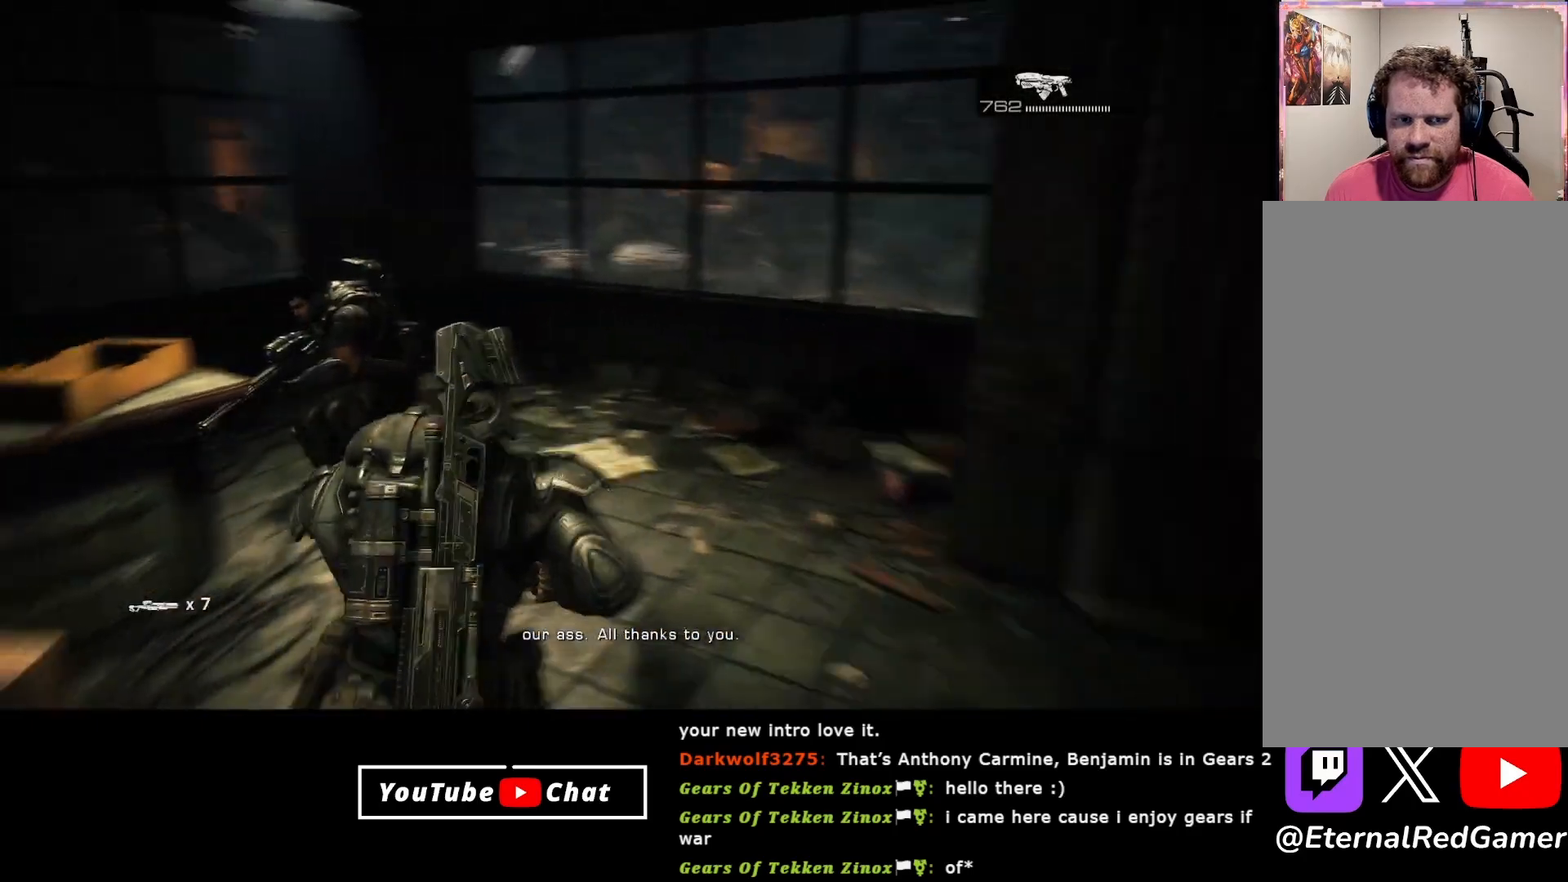
{"buttons": [], "left_stick": "up-right", "right_stick": "down-right", "events": [[33, "left_stick", "right"], [183, "left_stick", "up-right"], [183, "right_stick", "center"], [417, "right_stick", "down-right"]]}
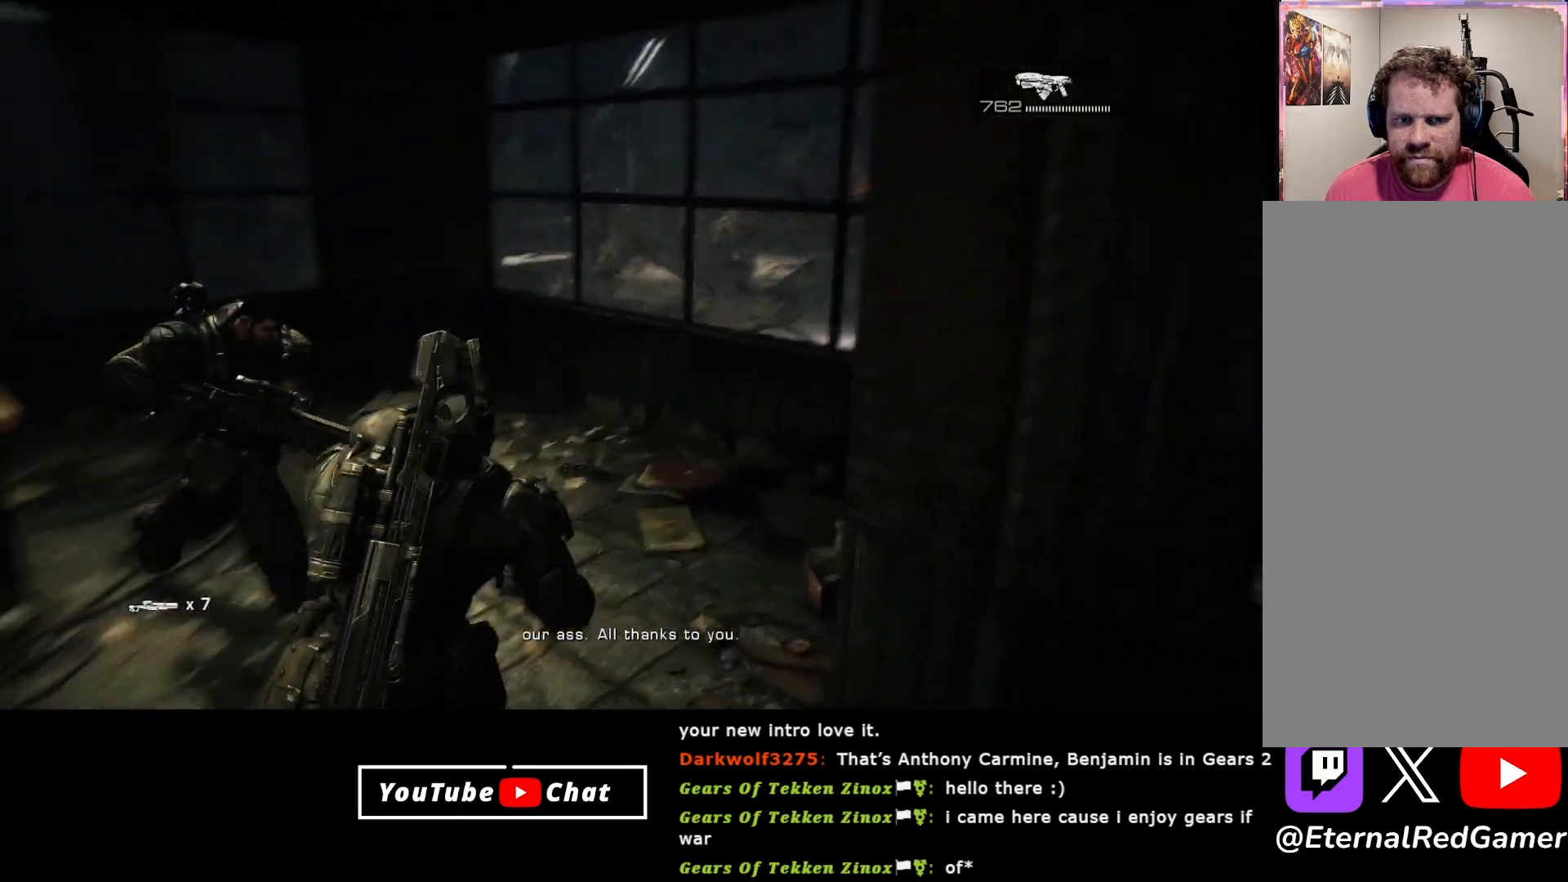
{"buttons": [], "left_stick": "up", "right_stick": "right", "events": [[33, "left_stick", "up"], [33, "right_stick", "right"]]}
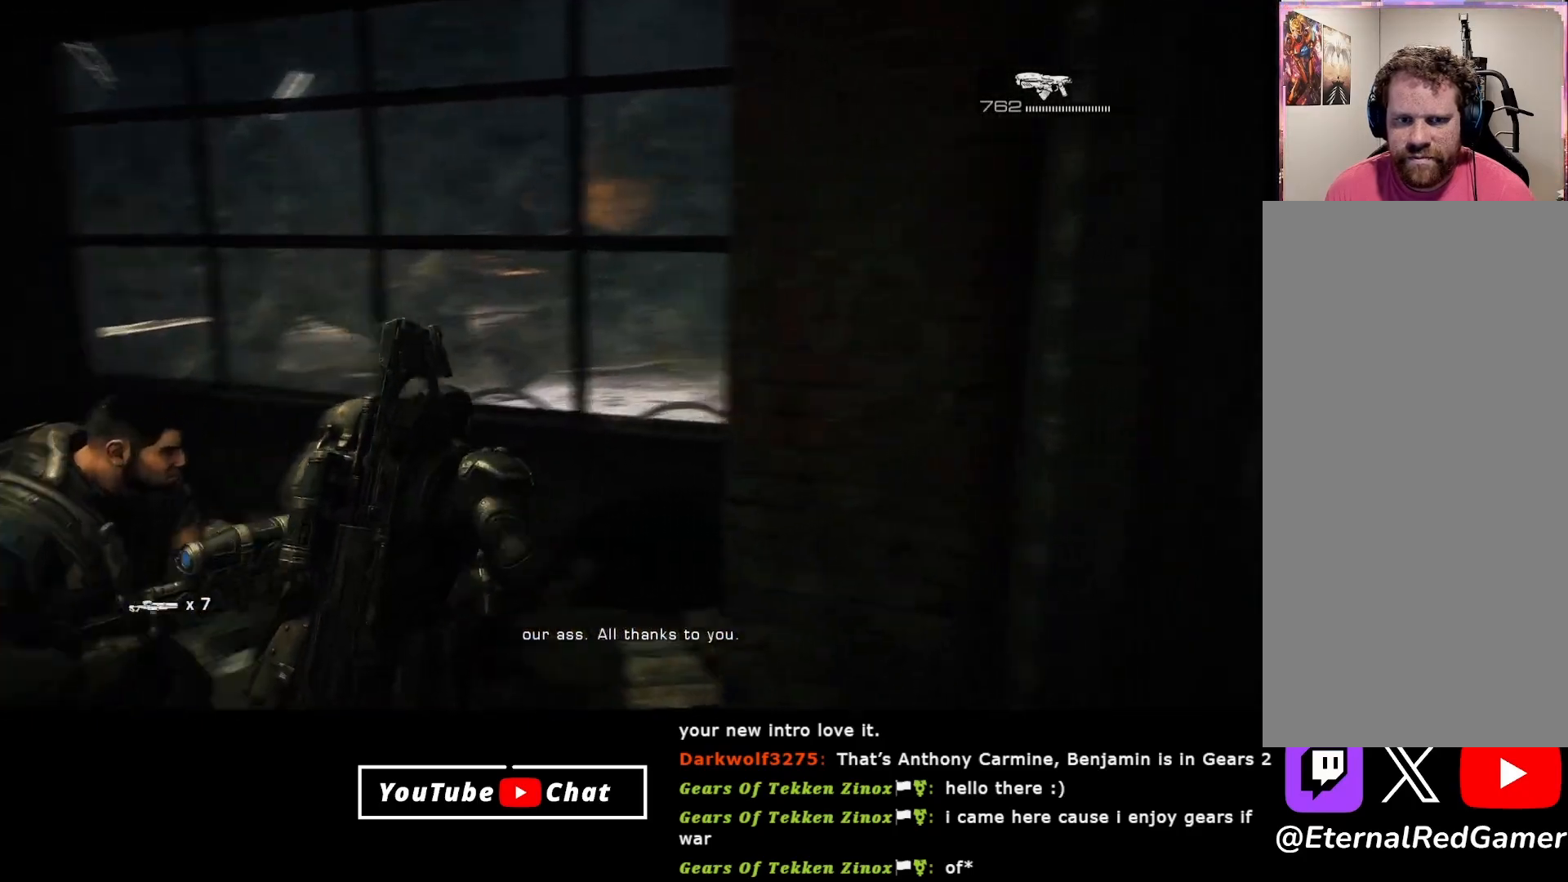
{"buttons": [], "left_stick": "up", "right_stick": "center", "events": [[17, "right_stick", "center"], [350, "B", "down"], [467, "B", "up"]]}
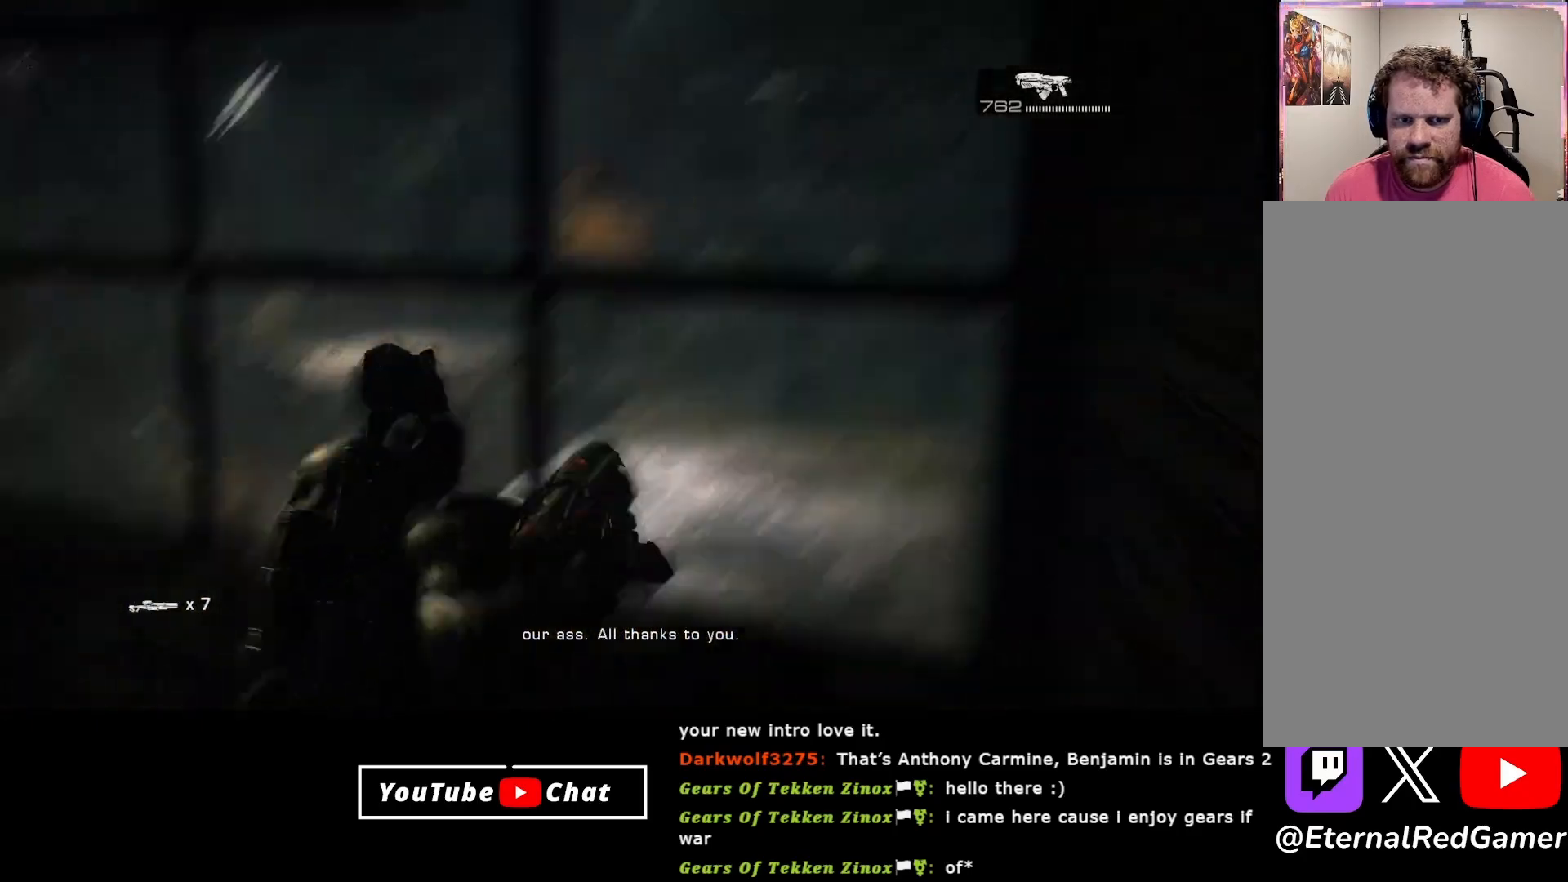
{"buttons": [], "left_stick": "down-left", "right_stick": "down-right", "events": [[233, "left_stick", "up-left"], [400, "left_stick", "down-left"], [400, "right_stick", "down-right"]]}
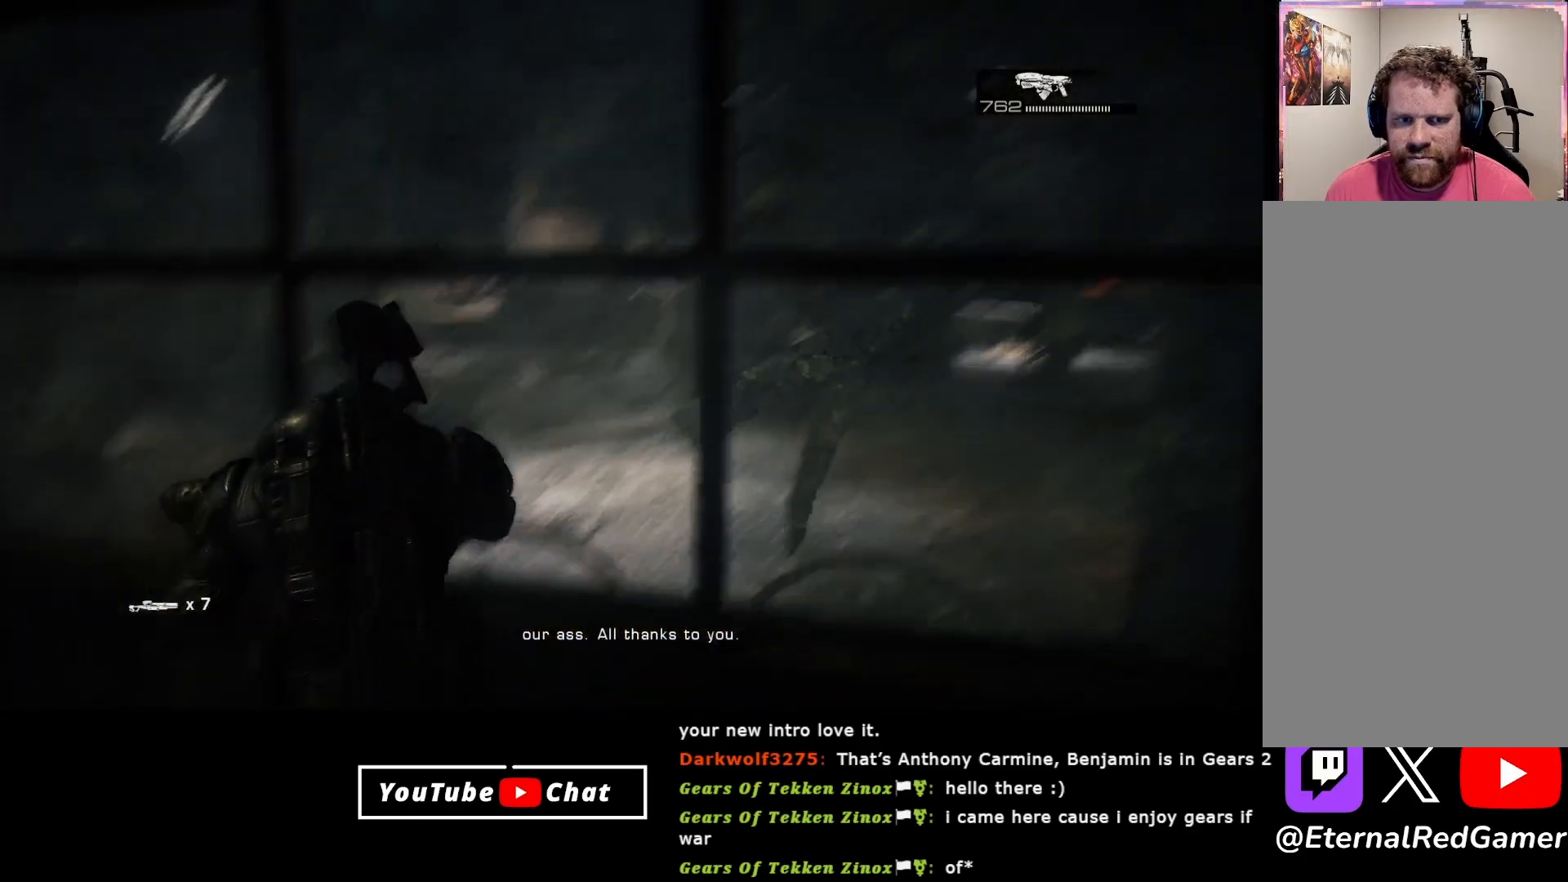
{"buttons": [], "left_stick": "down-left", "right_stick": "down-right", "events": [[17, "right_stick", "down"], [150, "right_stick", "center"], [200, "right_stick", "right"], [267, "right_stick", "down-right"], [300, "R2", "down"], [417, "R2", "up"]]}